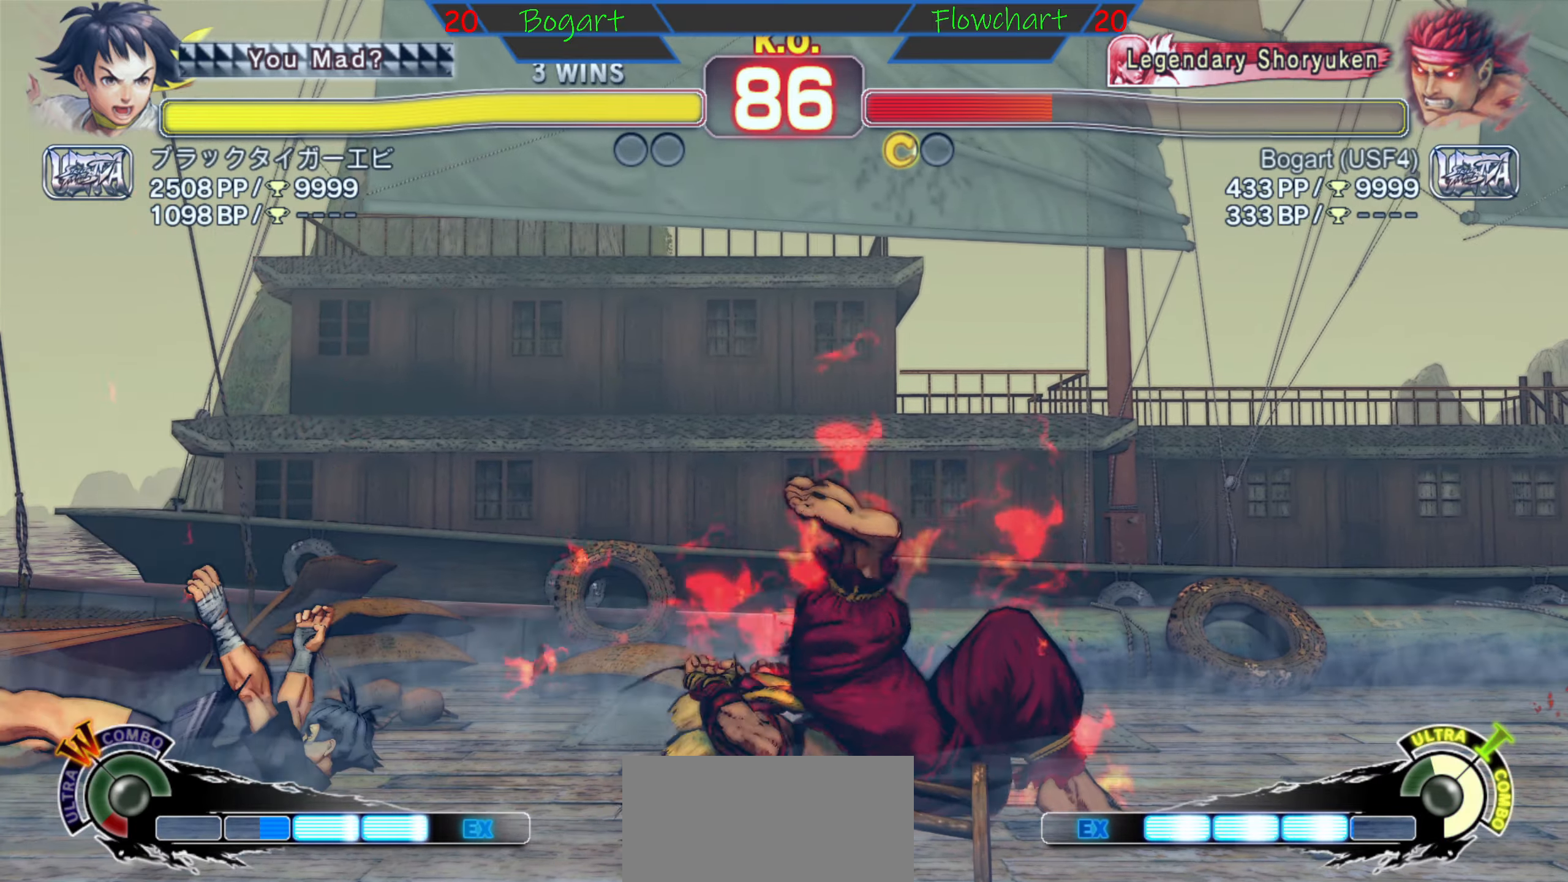
Gameplay with a controller (arcade stick); each line is a JSON object with the inputs held at the frame after it. "events" lists button and stick changes between this image and that frame as [ms after this image, input, new state], when the widget could be followed in between. Not read: L3 R3.
{"buttons": [], "left_stick": "center", "events": [[33, "left_stick", "right"], [466, "left_stick", "center"]]}
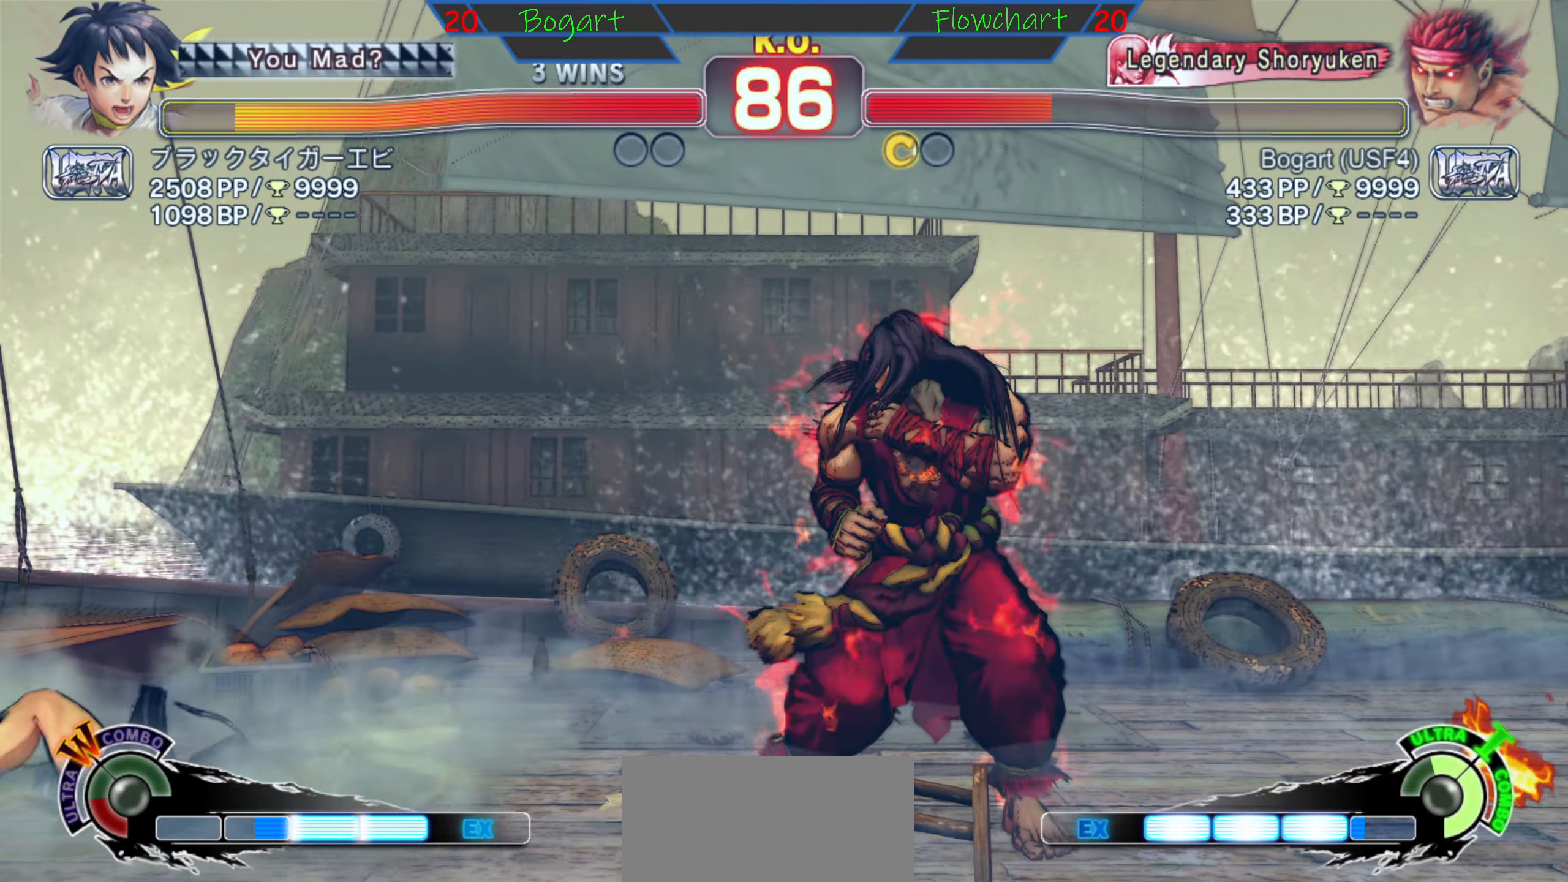
{"buttons": [], "left_stick": "center", "events": [[83, "left_stick", "left"], [450, "left_stick", "center"]]}
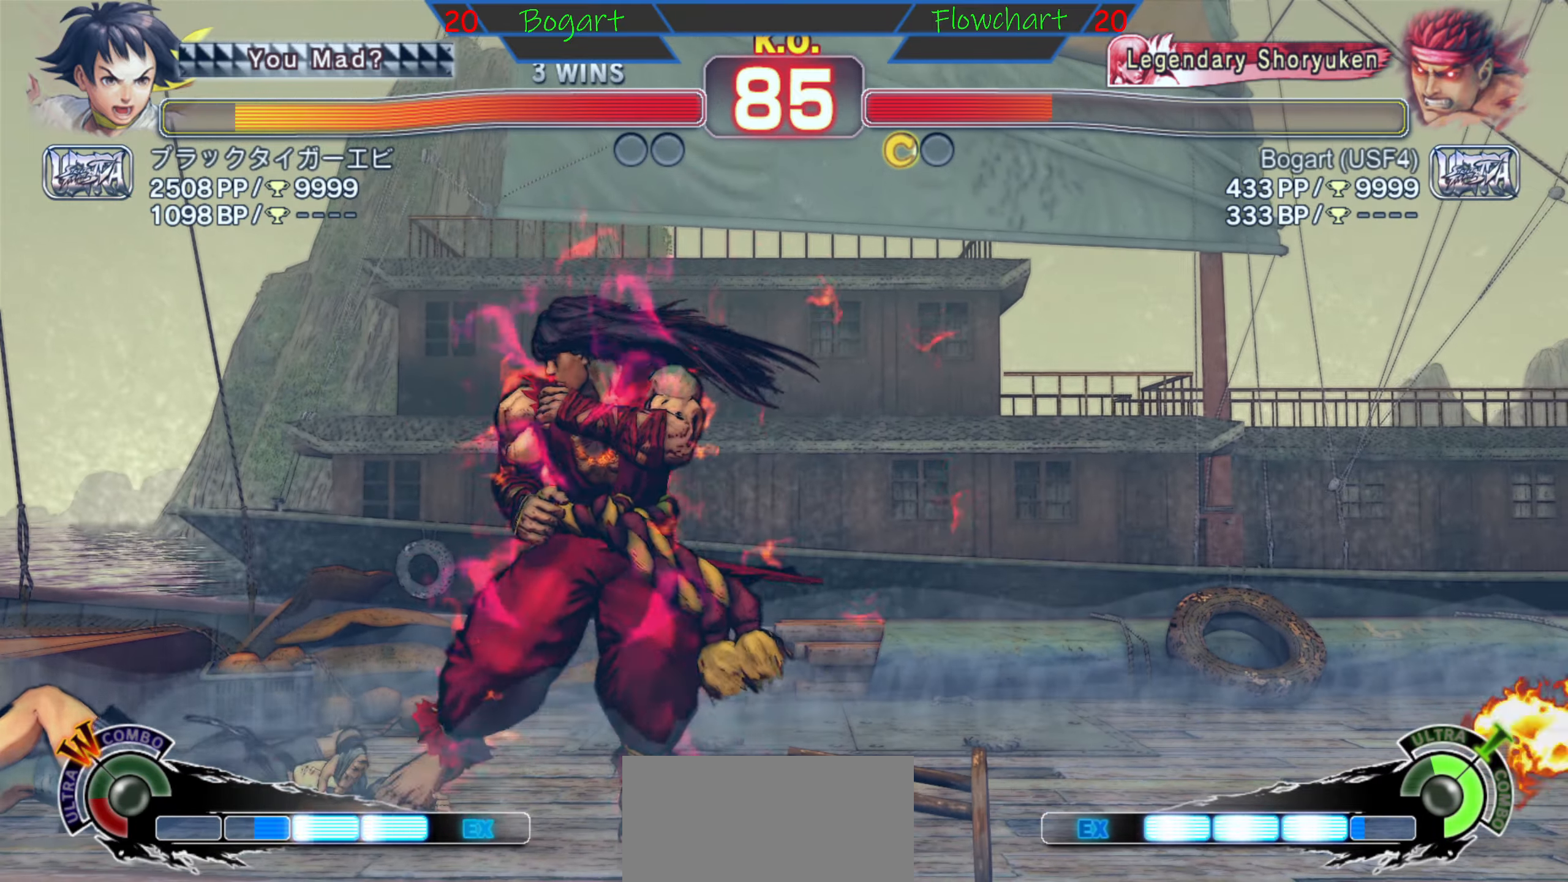
{"buttons": [], "left_stick": "down", "events": [[33, "B", "down"], [150, "Y", "down"], [166, "left_stick", "right"], [250, "left_stick", "center"], [350, "B", "up"], [350, "left_stick", "right"], [416, "Y", "up"], [450, "left_stick", "down"]]}
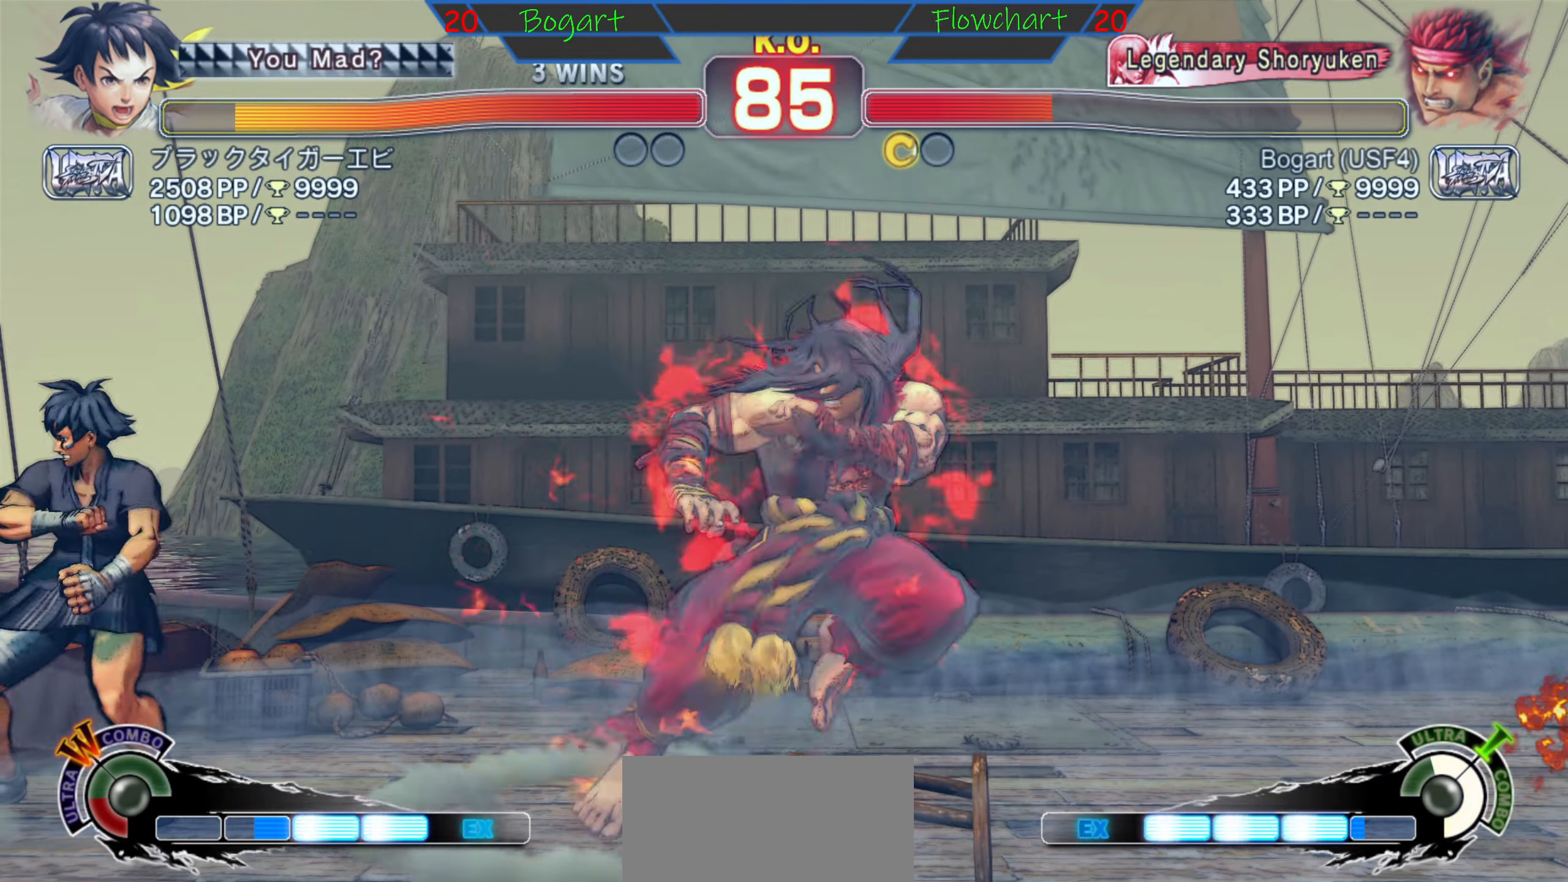
{"buttons": ["R2"], "left_stick": "down", "events": [[116, "R2", "down"], [216, "R2", "up"], [266, "R2", "down"], [433, "R2", "up"], [450, "R2", "down"]]}
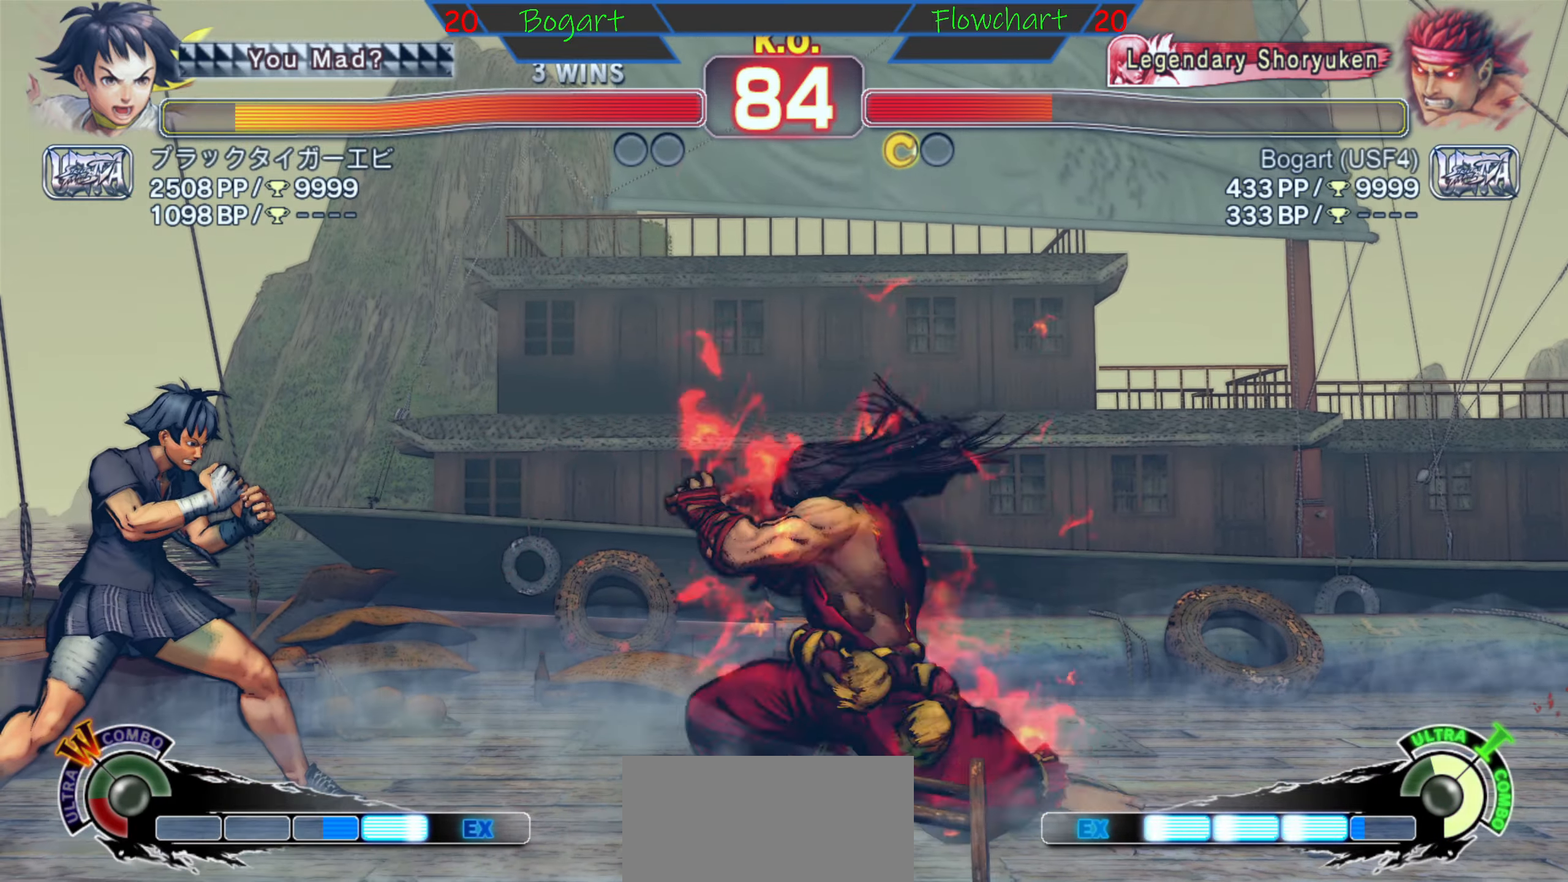
{"buttons": [], "left_stick": "down", "events": [[233, "R2", "up"]]}
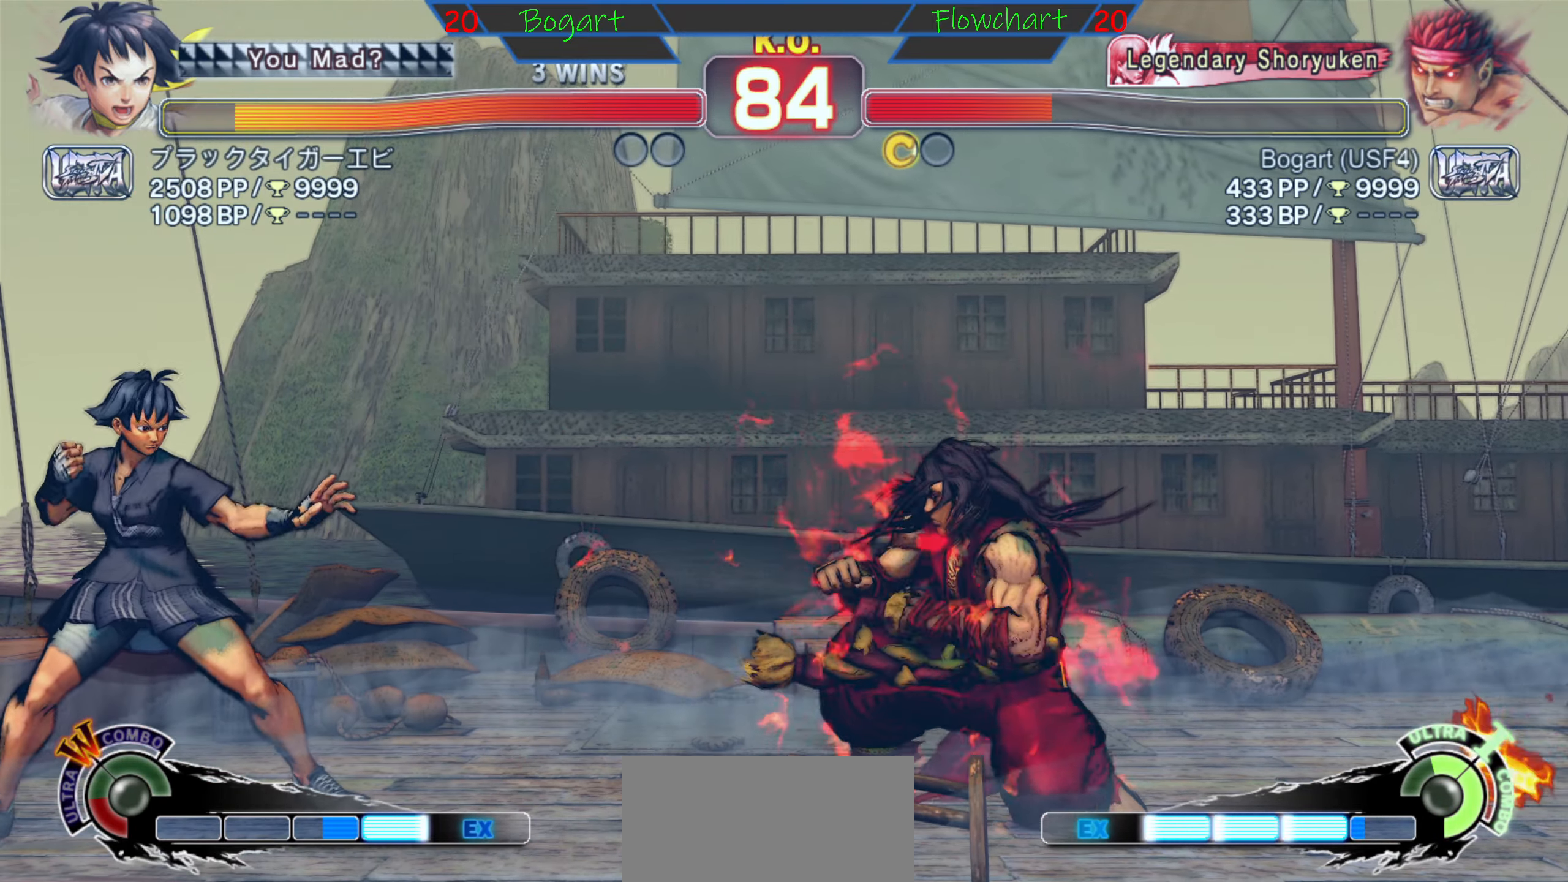
{"buttons": [], "left_stick": "center", "events": [[33, "left_stick", "up"], [316, "left_stick", "center"]]}
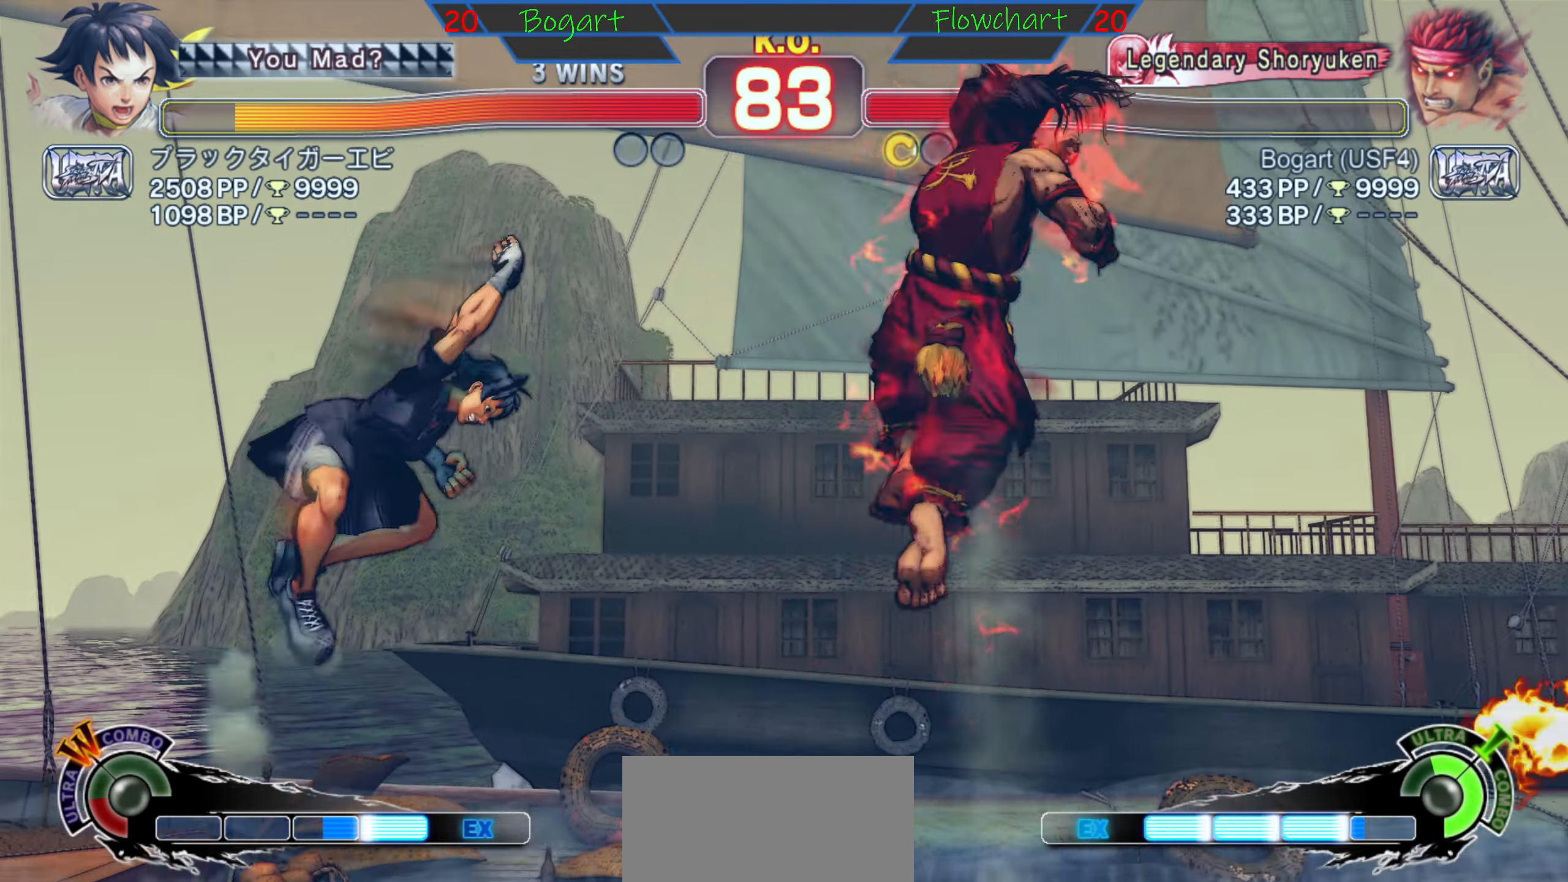
{"buttons": [], "left_stick": "center", "events": [[16, "R2", "down"], [16, "left_stick", "down"], [150, "R2", "up"], [333, "R2", "down"], [383, "R2", "up"], [450, "left_stick", "center"]]}
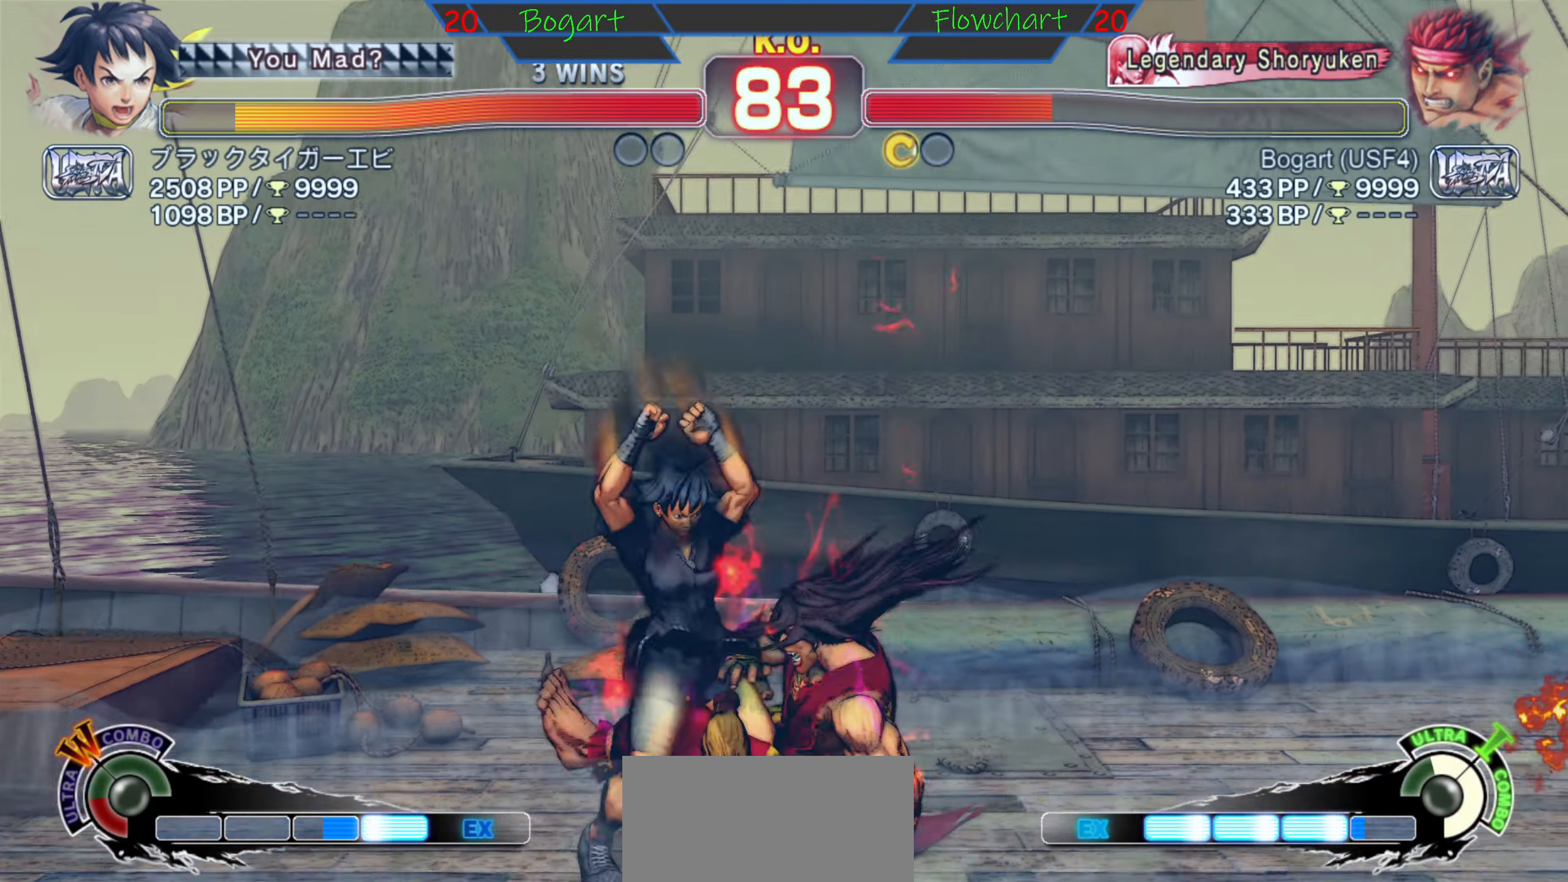
{"buttons": ["A", "X"], "left_stick": "right", "events": [[50, "R2", "down"], [233, "R2", "up"], [233, "left_stick", "right"], [317, "A", "down"], [317, "X", "down"]]}
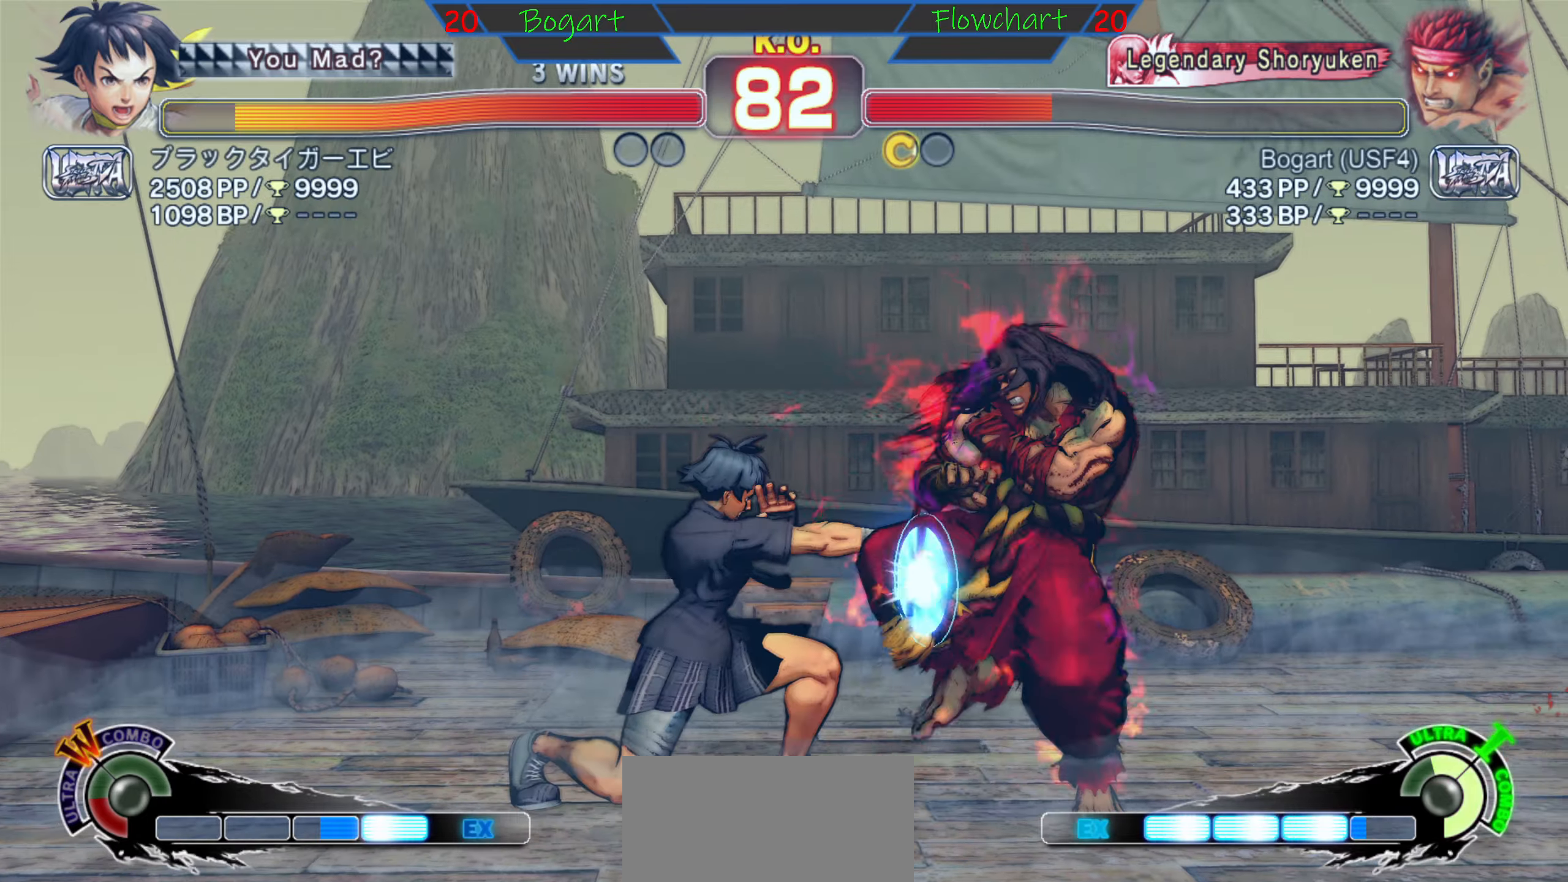
{"buttons": ["A", "X"], "left_stick": "right", "events": [[33, "A", "up"], [33, "X", "up"], [83, "A", "down"], [83, "X", "down"], [183, "X", "up"], [233, "A", "up"], [367, "A", "down"], [367, "X", "down"]]}
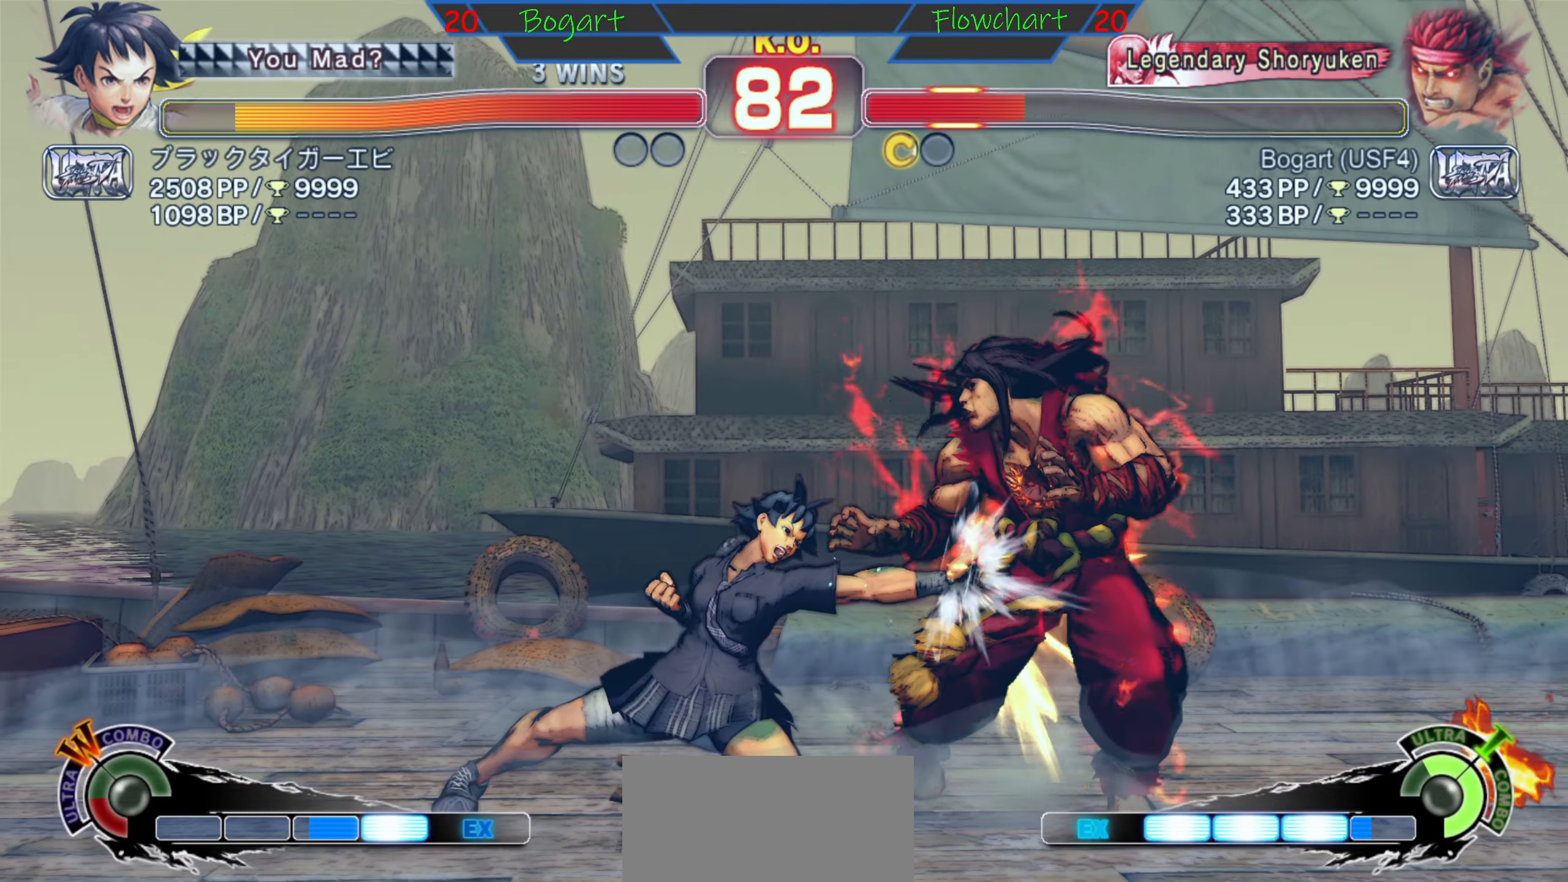
{"buttons": [], "left_stick": "down", "events": [[17, "A", "up"], [17, "X", "up"], [17, "left_stick", "center"], [117, "R2", "down"], [250, "R2", "up"], [267, "left_stick", "down"], [367, "R2", "down"], [467, "R2", "up"]]}
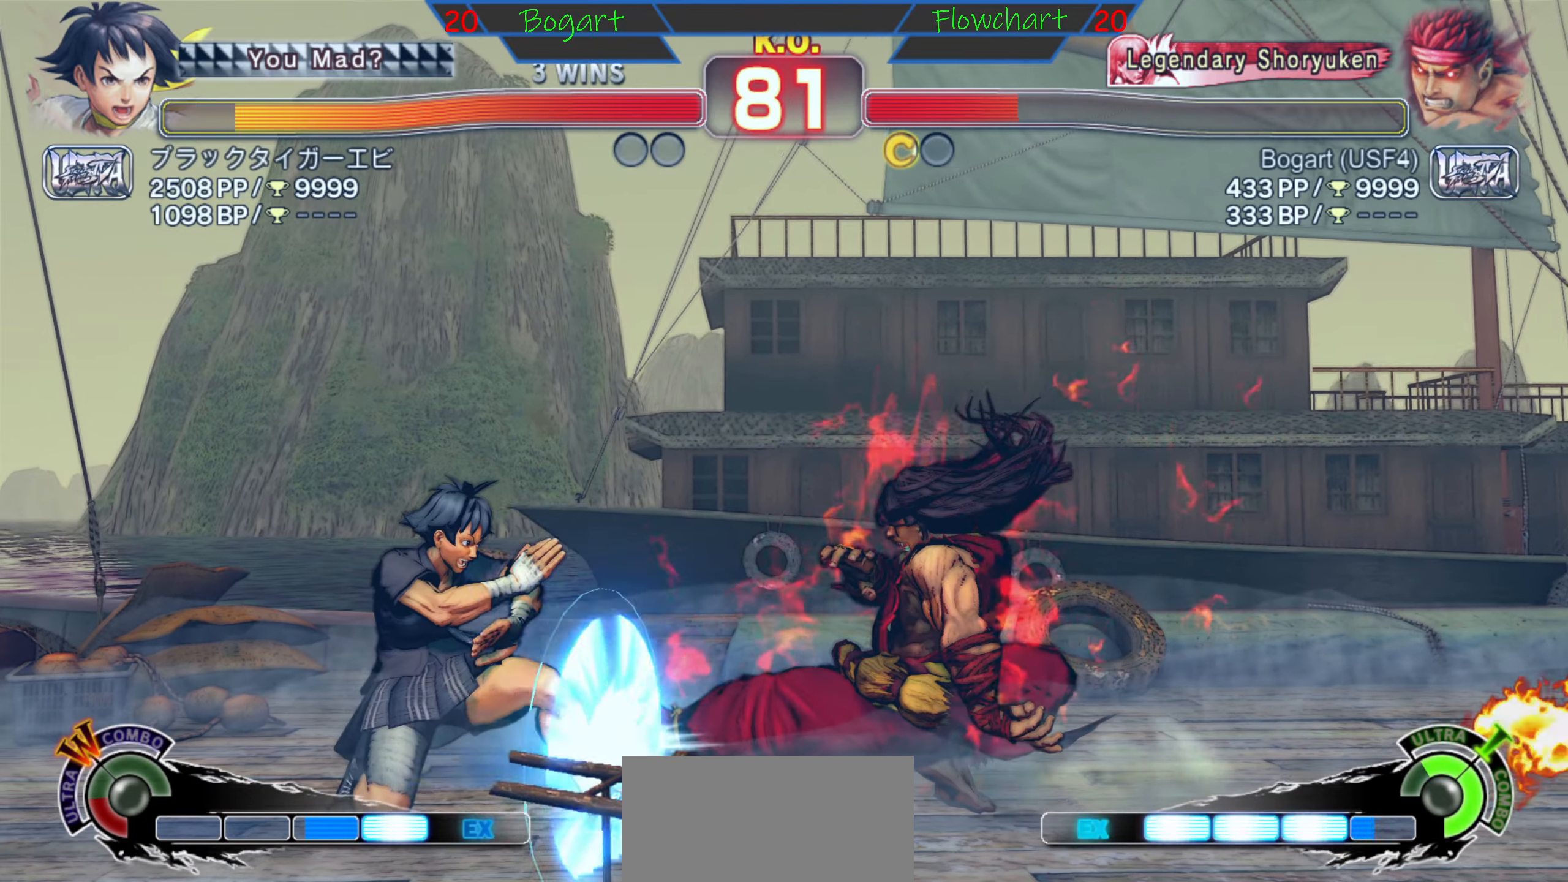
{"buttons": [], "left_stick": "up", "events": [[133, "R2", "down"], [150, "R2", "up"], [367, "left_stick", "center"], [500, "left_stick", "up"]]}
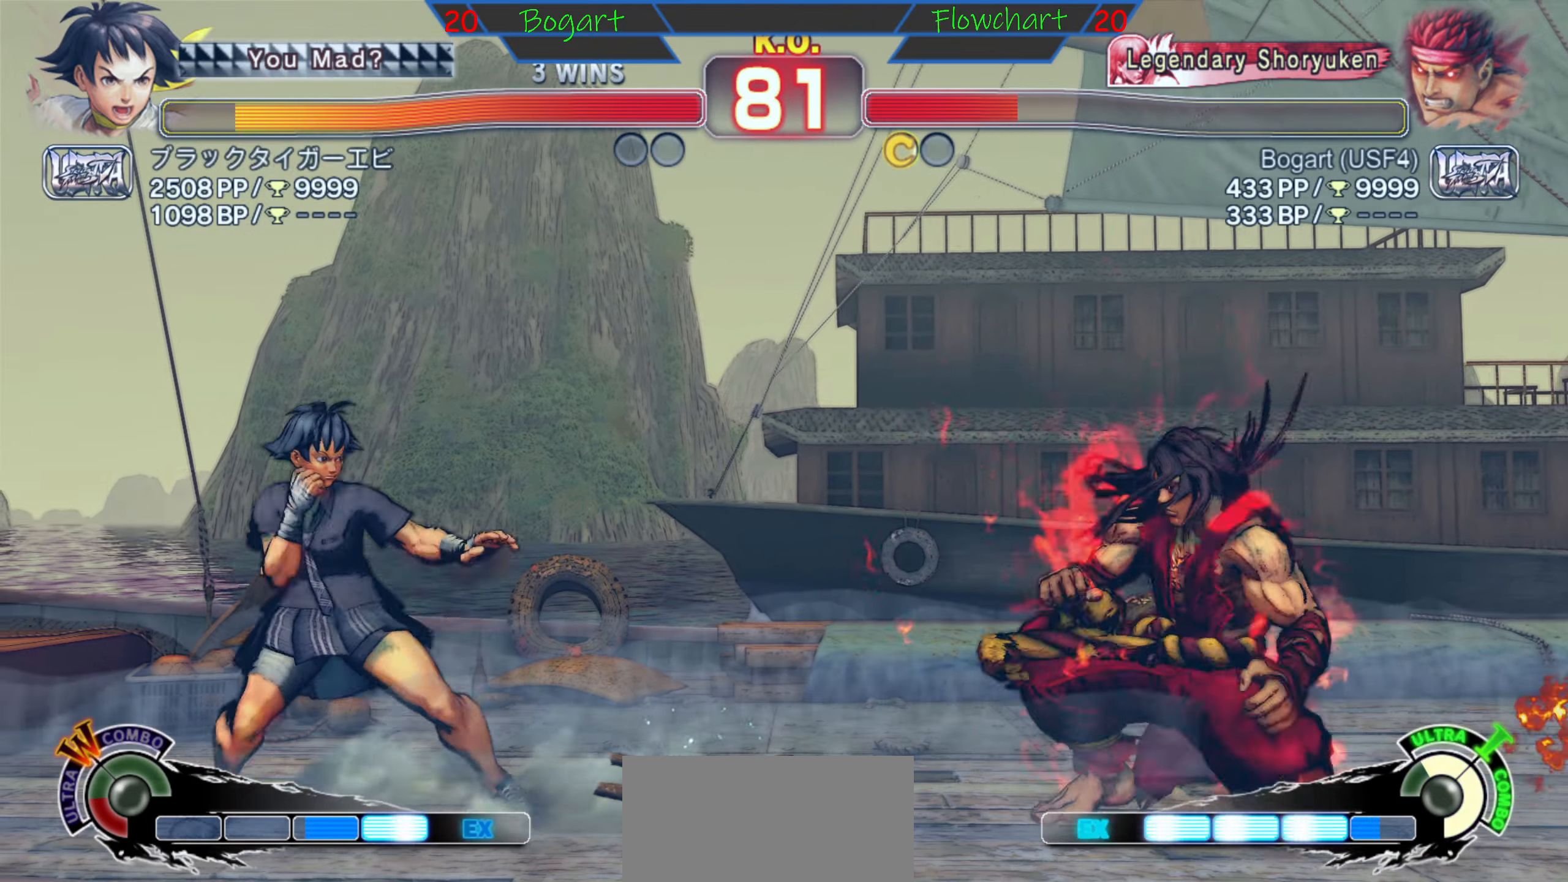
{"buttons": [], "left_stick": "center", "events": [[317, "left_stick", "center"], [400, "left_stick", "left"], [467, "left_stick", "center"]]}
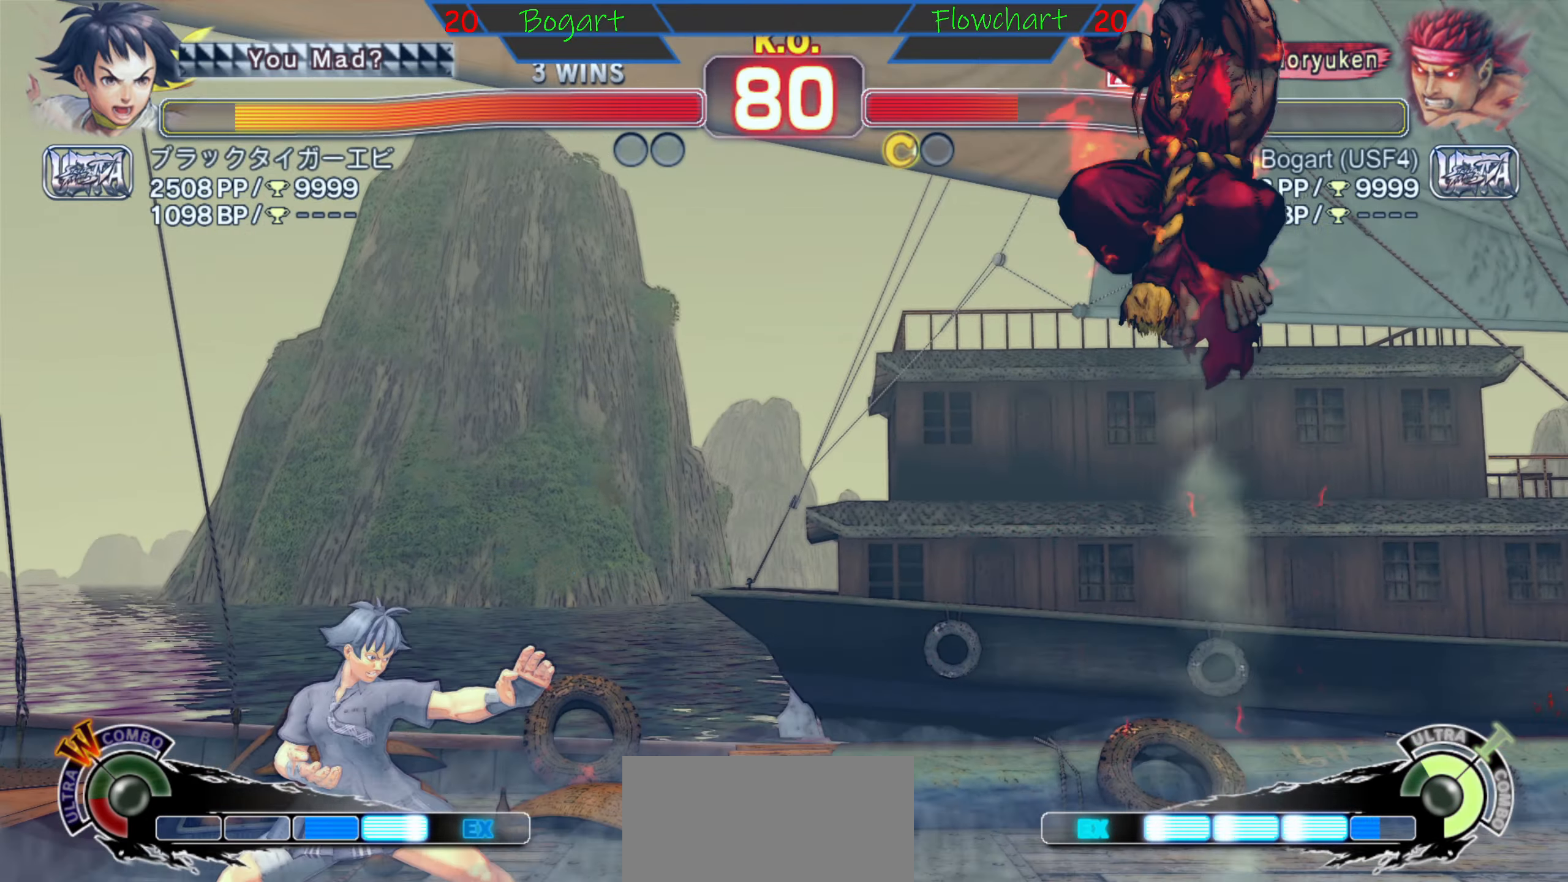
{"buttons": ["R1"], "left_stick": "down", "events": [[50, "R2", "down"], [67, "left_stick", "right"], [183, "R2", "up"], [300, "left_stick", "down"], [367, "left_stick", "left"], [467, "R1", "down"], [467, "left_stick", "down"]]}
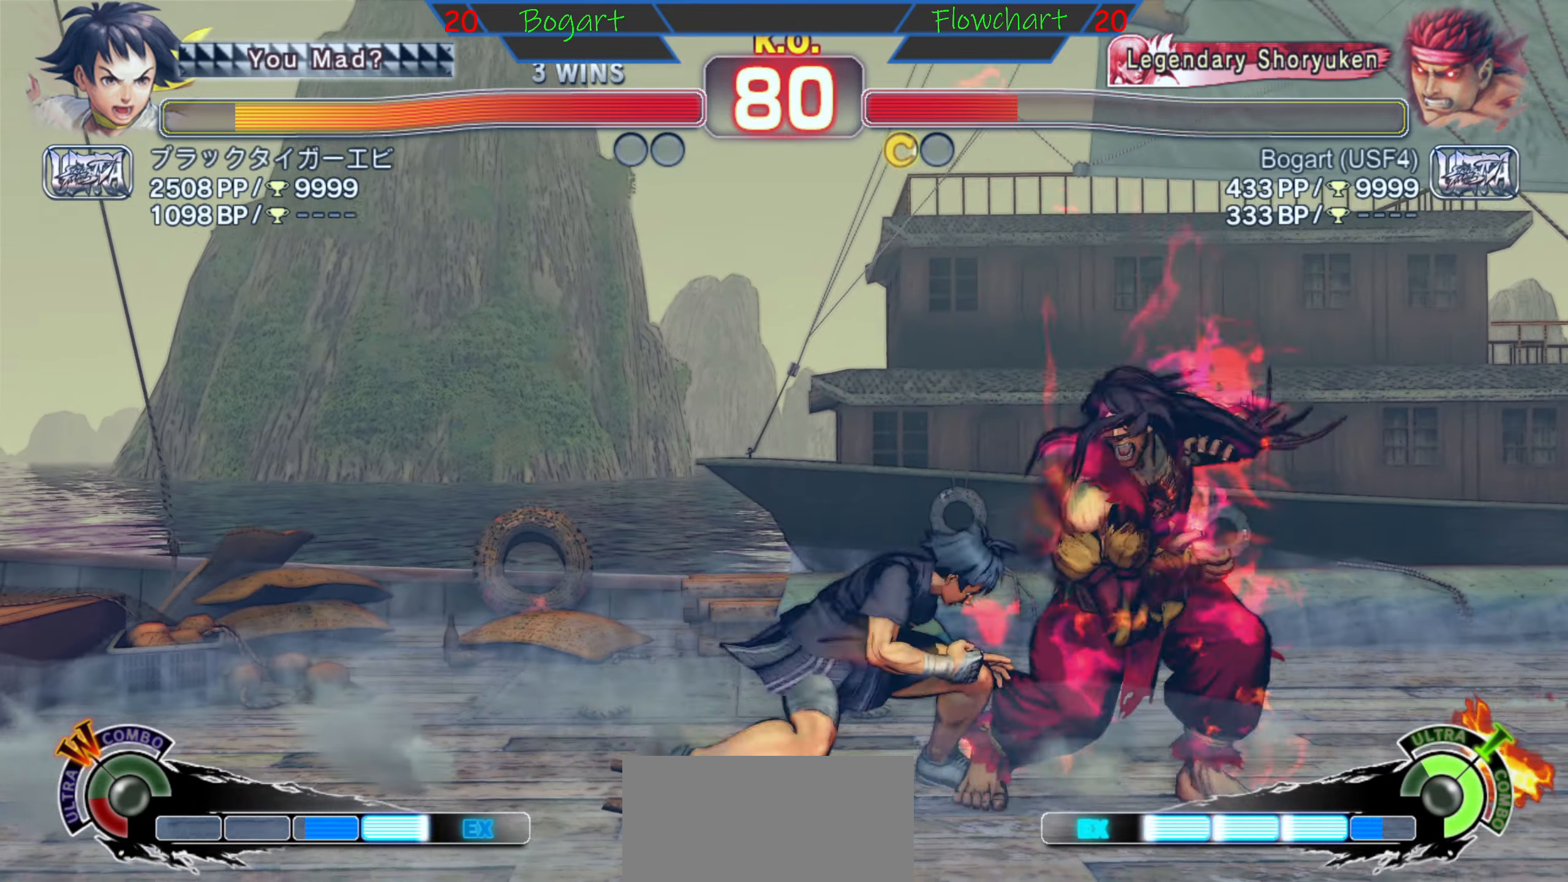
{"buttons": ["R1"], "left_stick": "down", "events": [[67, "R1", "up"], [67, "left_stick", "left"], [150, "R1", "down"], [150, "left_stick", "down"], [200, "left_stick", "center"], [300, "R1", "up"], [300, "left_stick", "down"], [350, "R1", "down"], [367, "left_stick", "left"], [433, "left_stick", "down"]]}
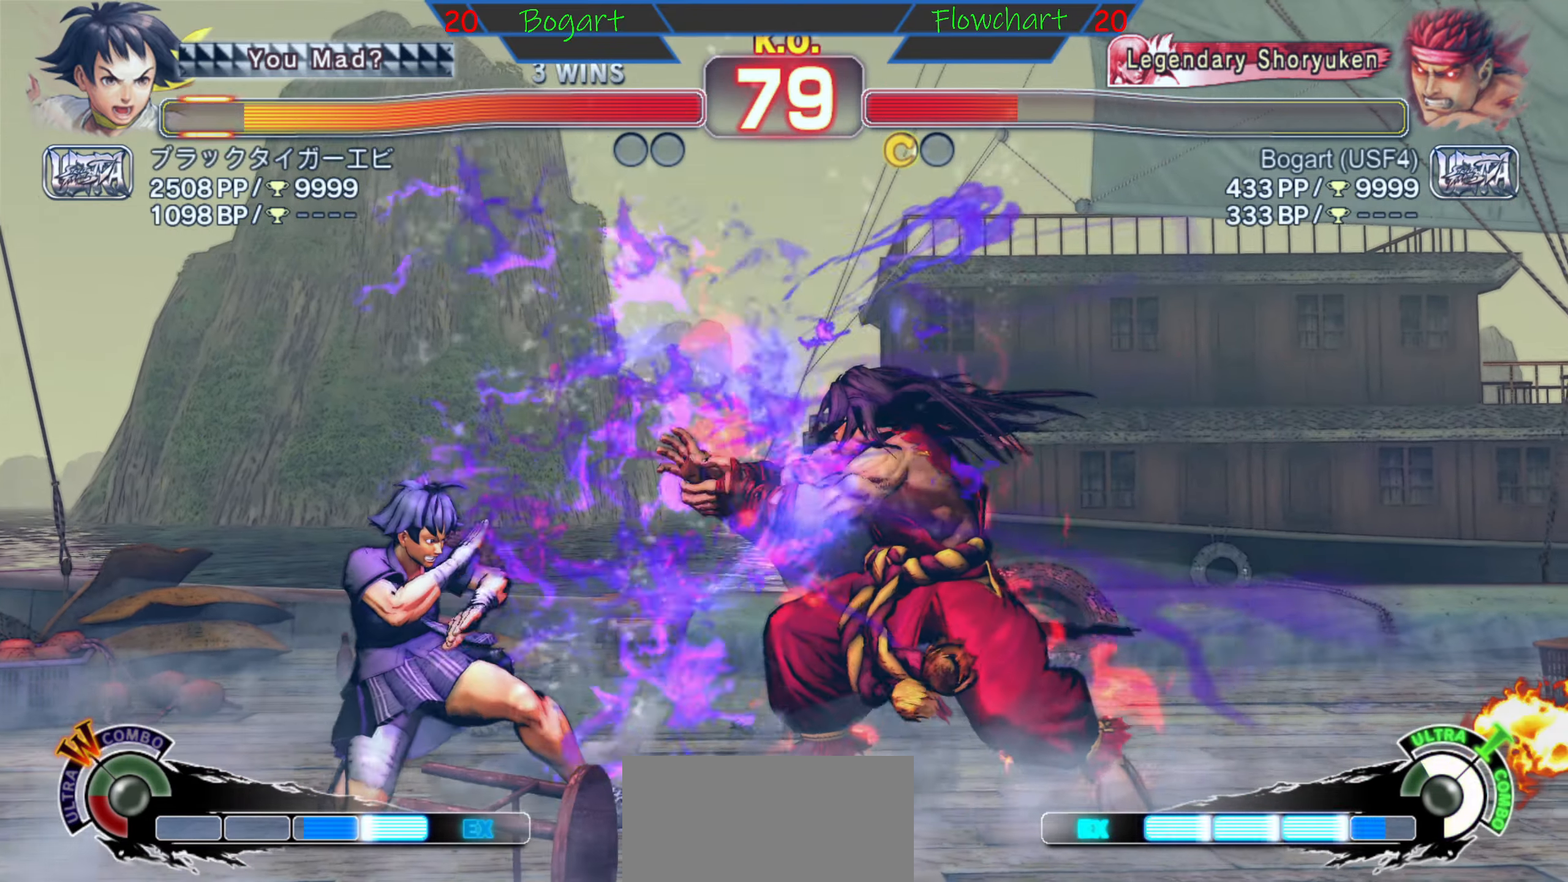
{"buttons": ["R1"], "left_stick": "center", "events": [[17, "R1", "up"], [50, "R1", "down"], [50, "left_stick", "left"], [100, "left_stick", "down"], [217, "R1", "up"], [300, "R1", "down"], [300, "left_stick", "left"], [367, "left_stick", "down"], [433, "R1", "up"], [450, "left_stick", "left"], [500, "R1", "down"], [500, "left_stick", "center"]]}
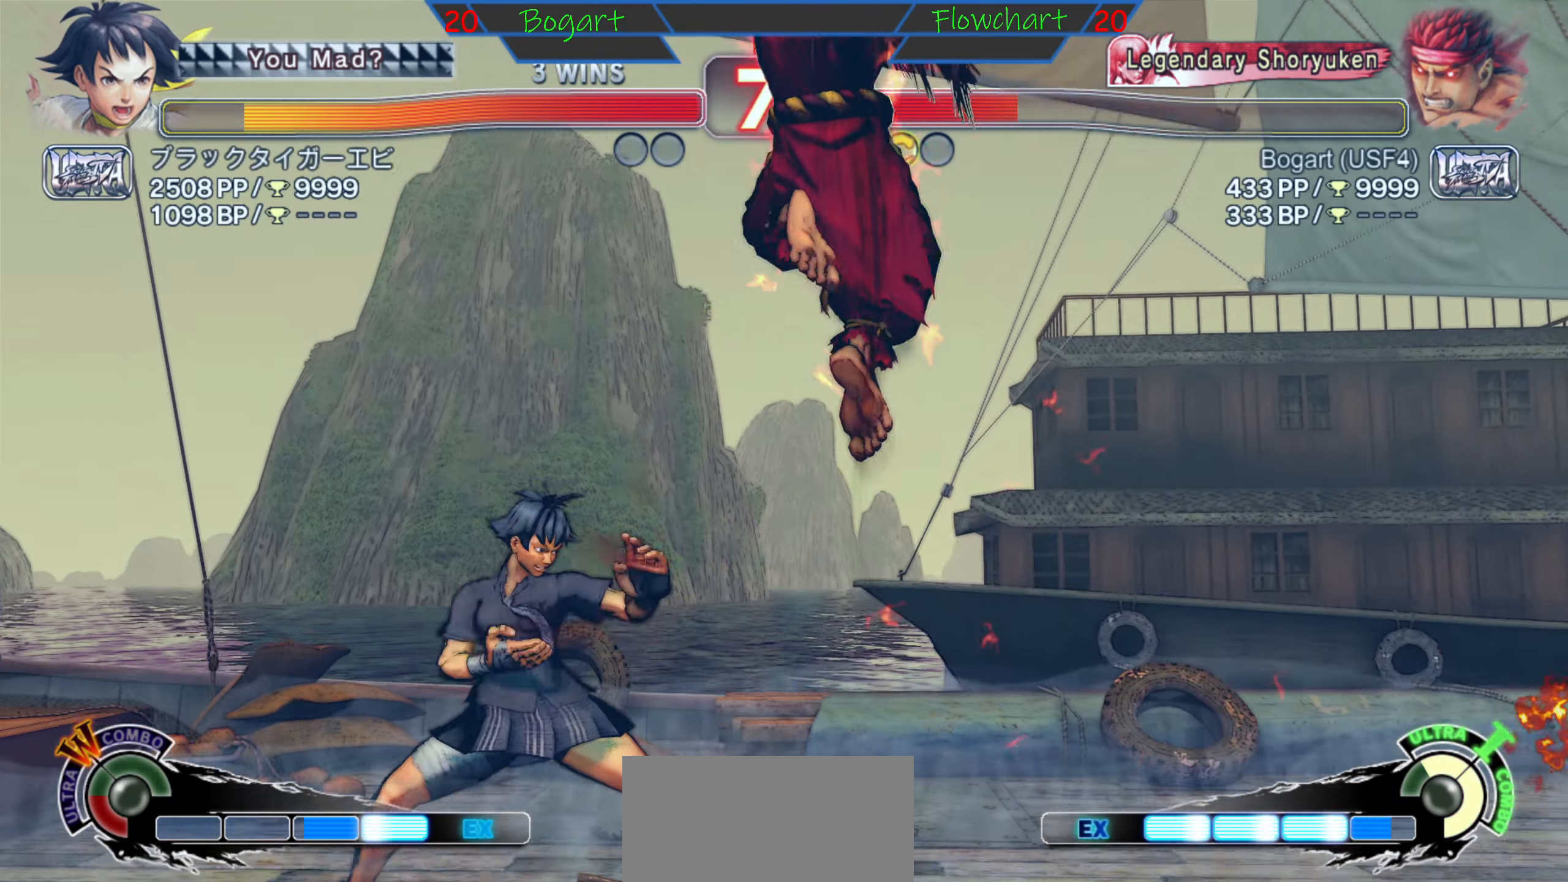
{"buttons": [], "left_stick": "right", "events": [[33, "left_stick", "down"], [150, "R1", "up"], [217, "R1", "down"], [217, "left_stick", "center"], [283, "left_stick", "right"], [383, "R1", "up"]]}
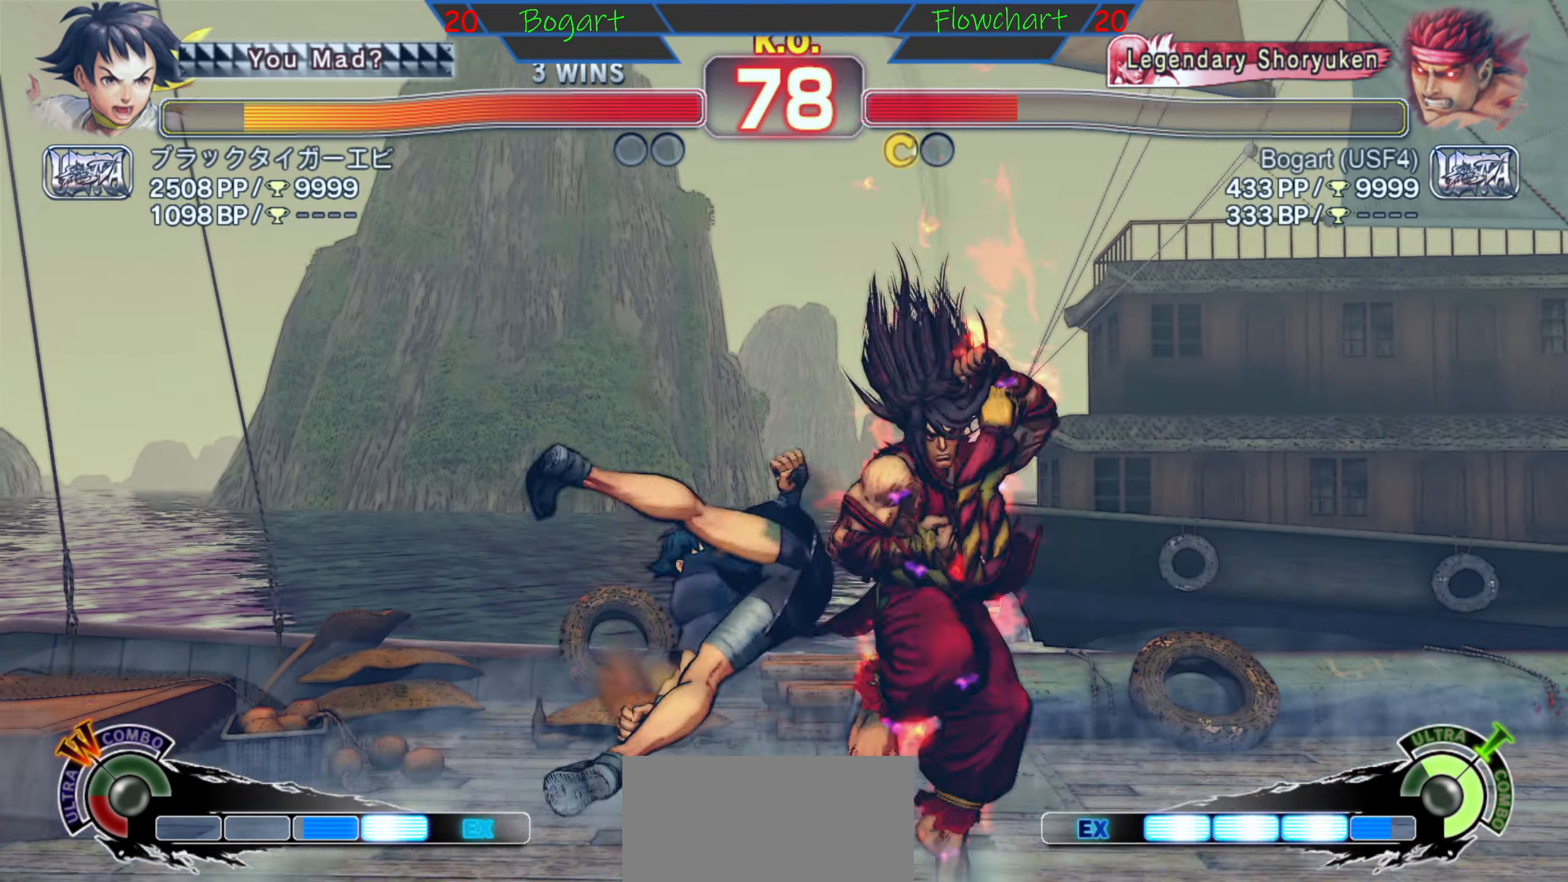
{"buttons": ["A", "X"], "left_stick": "right", "events": [[217, "A", "down"], [217, "X", "down"], [333, "X", "up"], [350, "A", "up"], [400, "A", "down"], [400, "X", "down"]]}
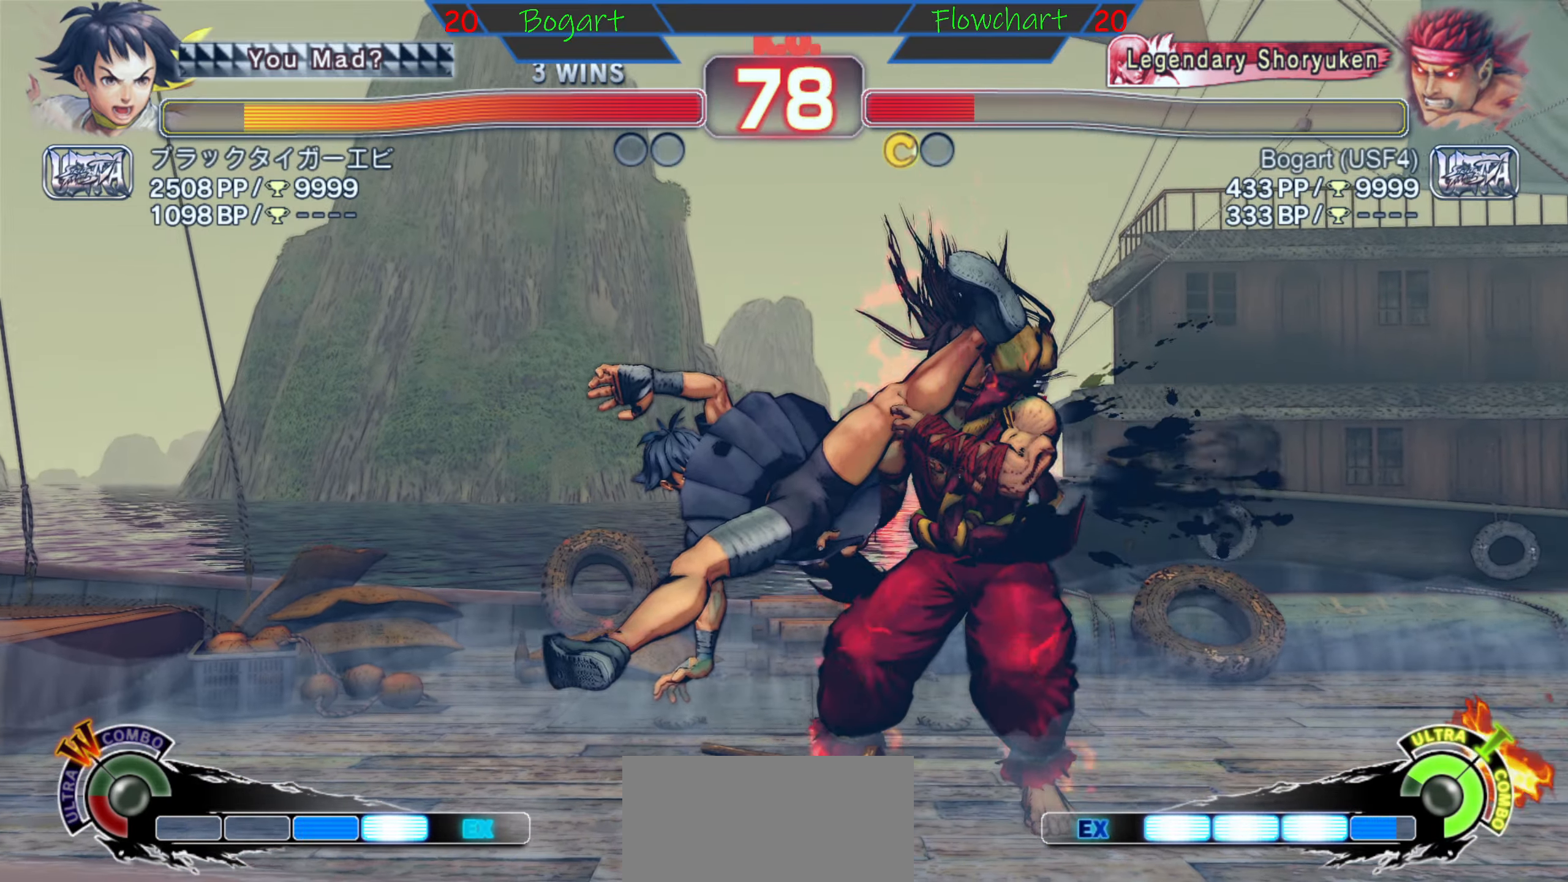
{"buttons": [], "left_stick": "right", "events": [[83, "X", "up"], [117, "A", "up"], [183, "A", "down"], [350, "X", "down"], [450, "A", "up"], [450, "X", "up"]]}
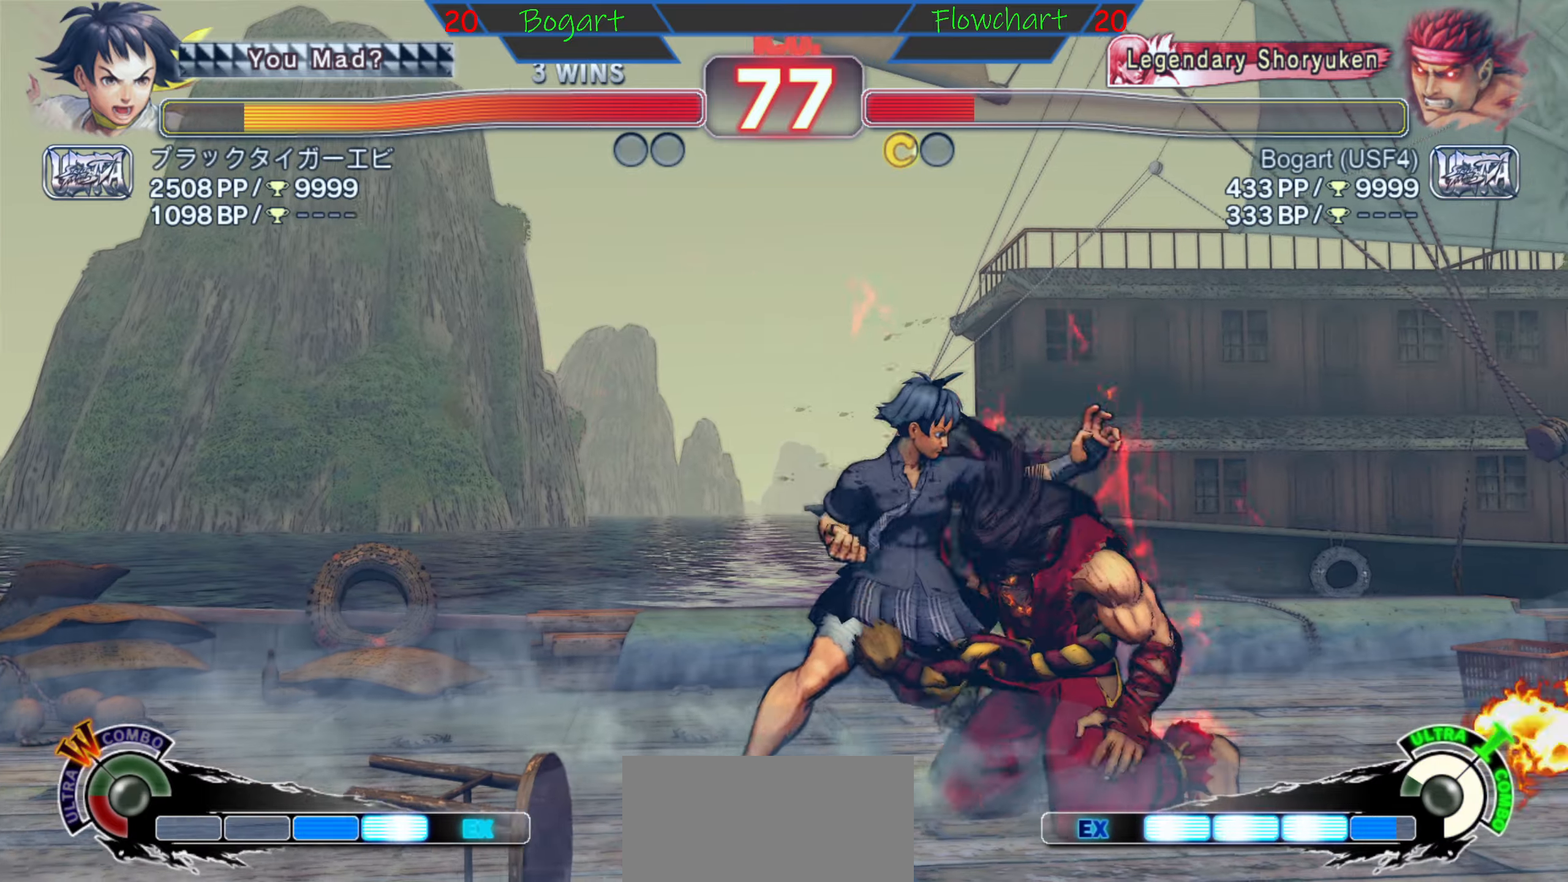
{"buttons": [], "left_stick": "right", "events": [[200, "X", "down"], [334, "A", "down"], [467, "A", "up"], [484, "X", "up"]]}
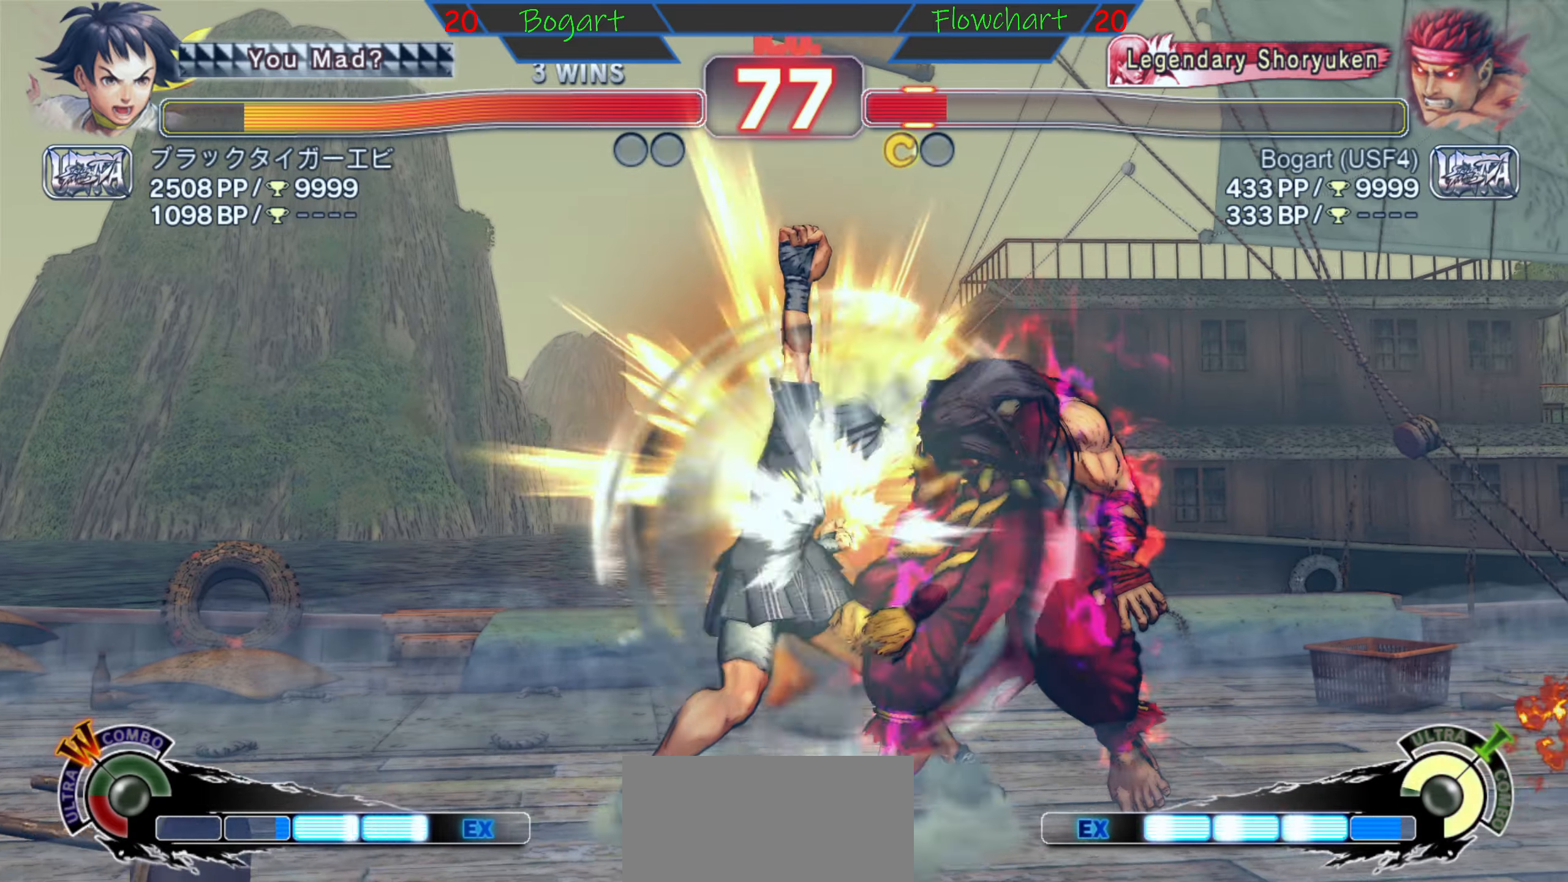
{"buttons": [], "left_stick": "right", "events": []}
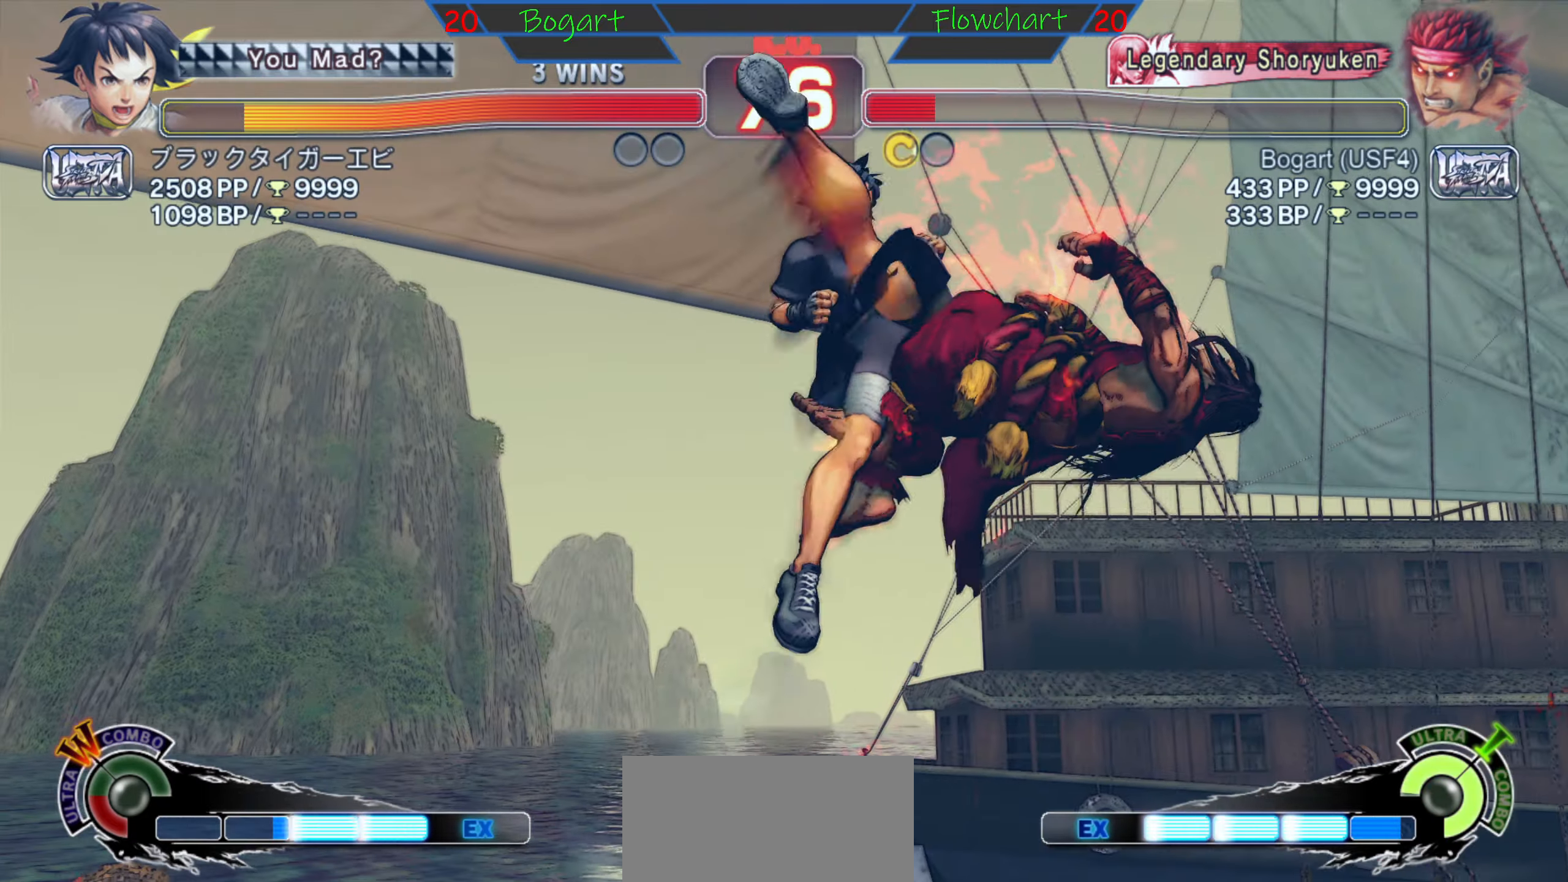
{"buttons": ["A", "X"], "left_stick": "right", "events": [[34, "X", "down"], [150, "A", "down"], [400, "A", "up"], [400, "X", "up"], [417, "X", "down"], [434, "A", "down"]]}
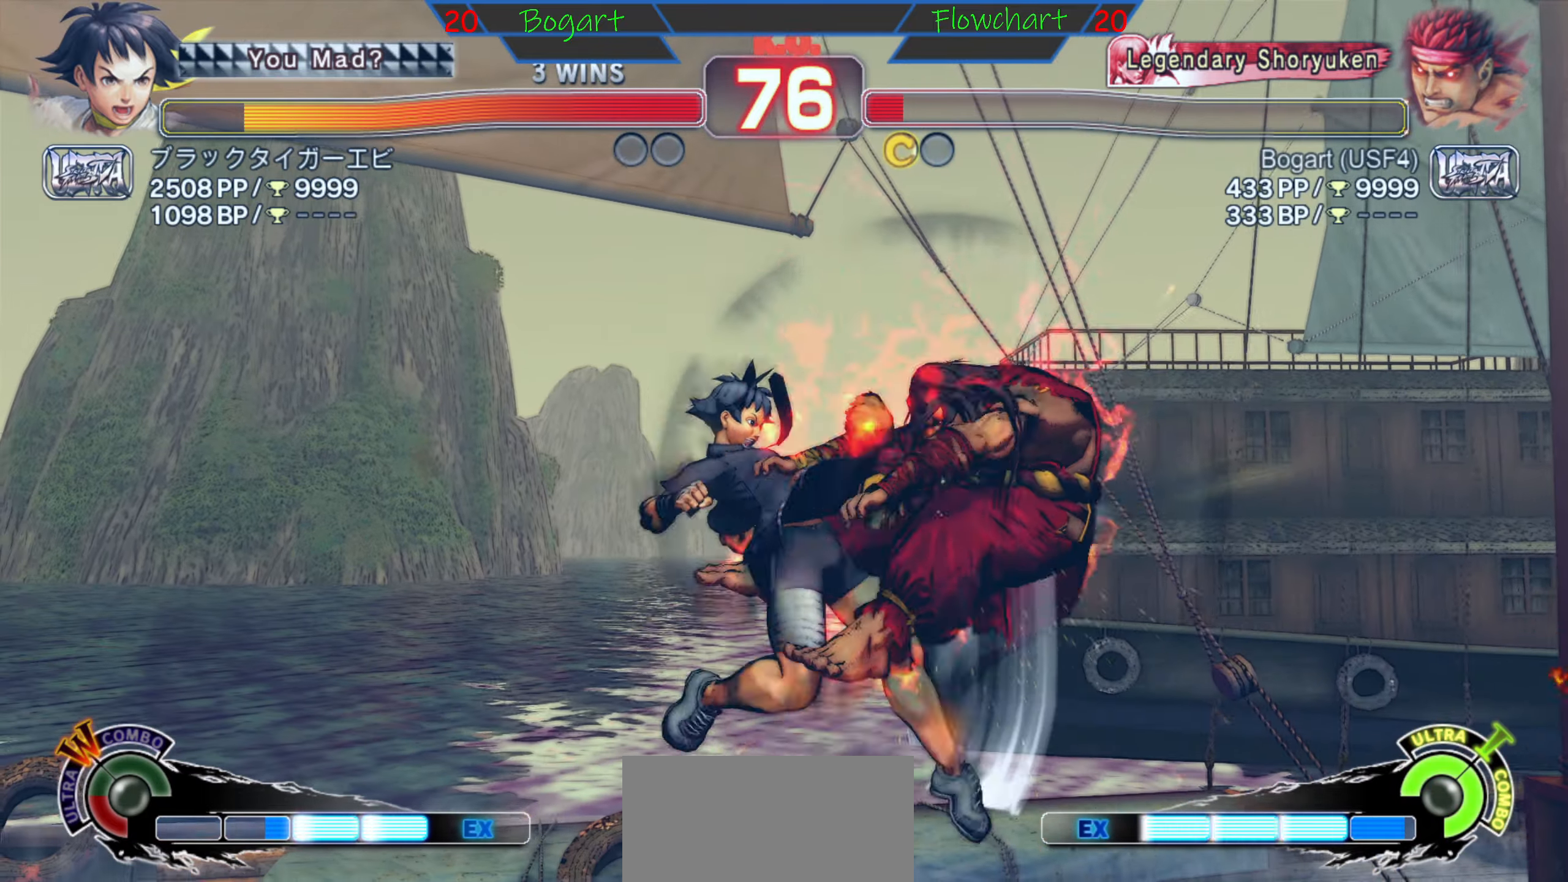
{"buttons": ["A", "X"], "left_stick": "right", "events": [[134, "X", "up"], [150, "A", "up"], [300, "X", "down"], [350, "A", "down"]]}
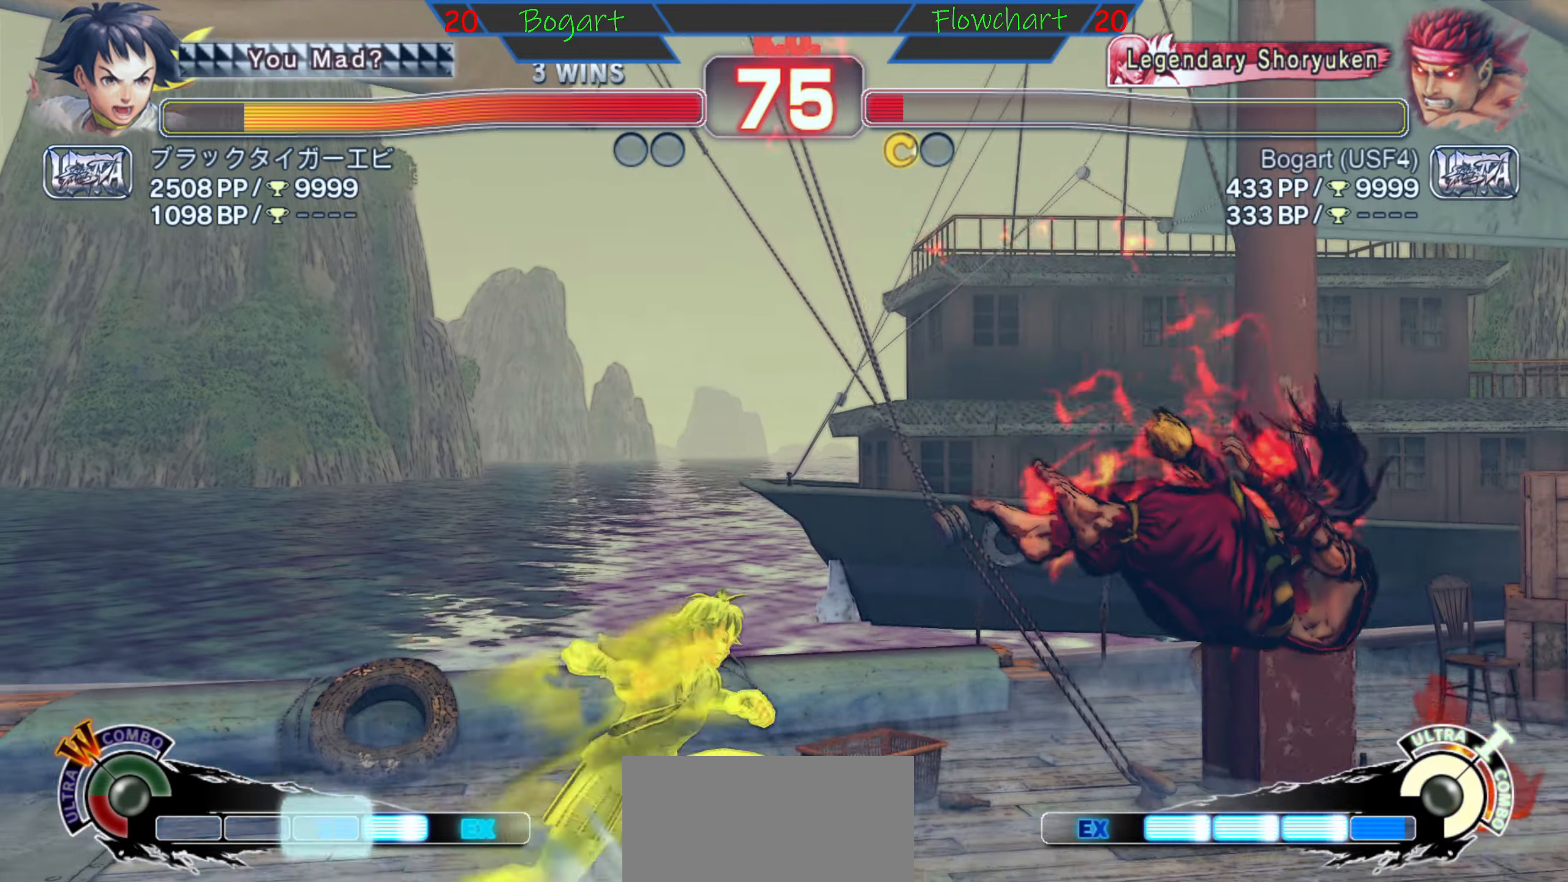
{"buttons": [], "left_stick": "right", "events": [[117, "A", "up"], [117, "X", "up"], [150, "A", "down"], [150, "X", "down"], [400, "A", "up"], [400, "X", "up"]]}
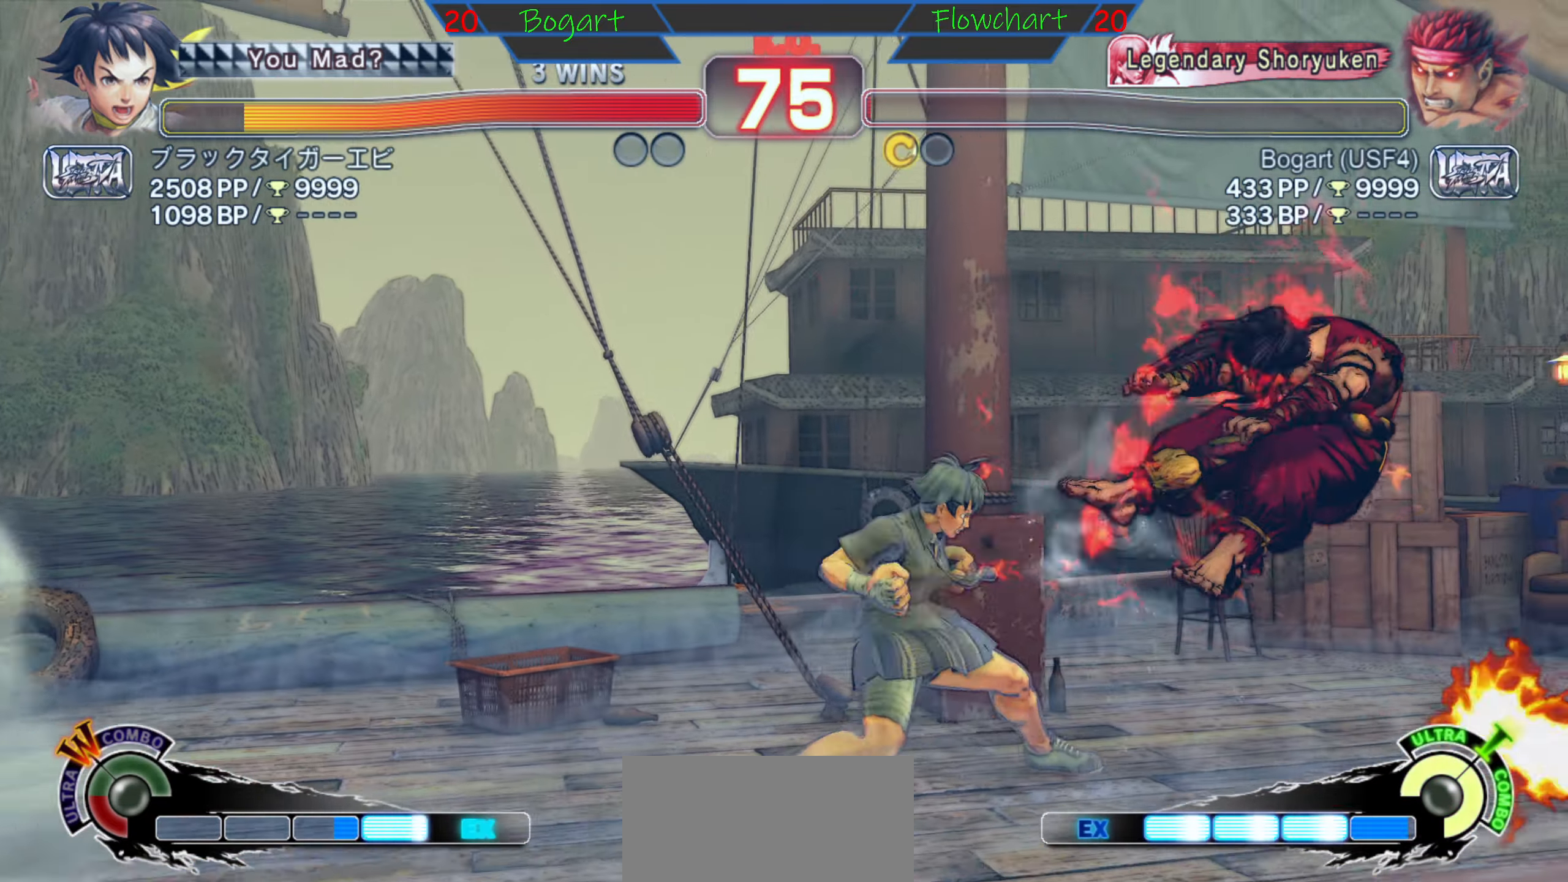
{"buttons": [], "left_stick": "right", "events": [[117, "X", "down"], [134, "A", "down"], [384, "A", "up"], [384, "X", "up"]]}
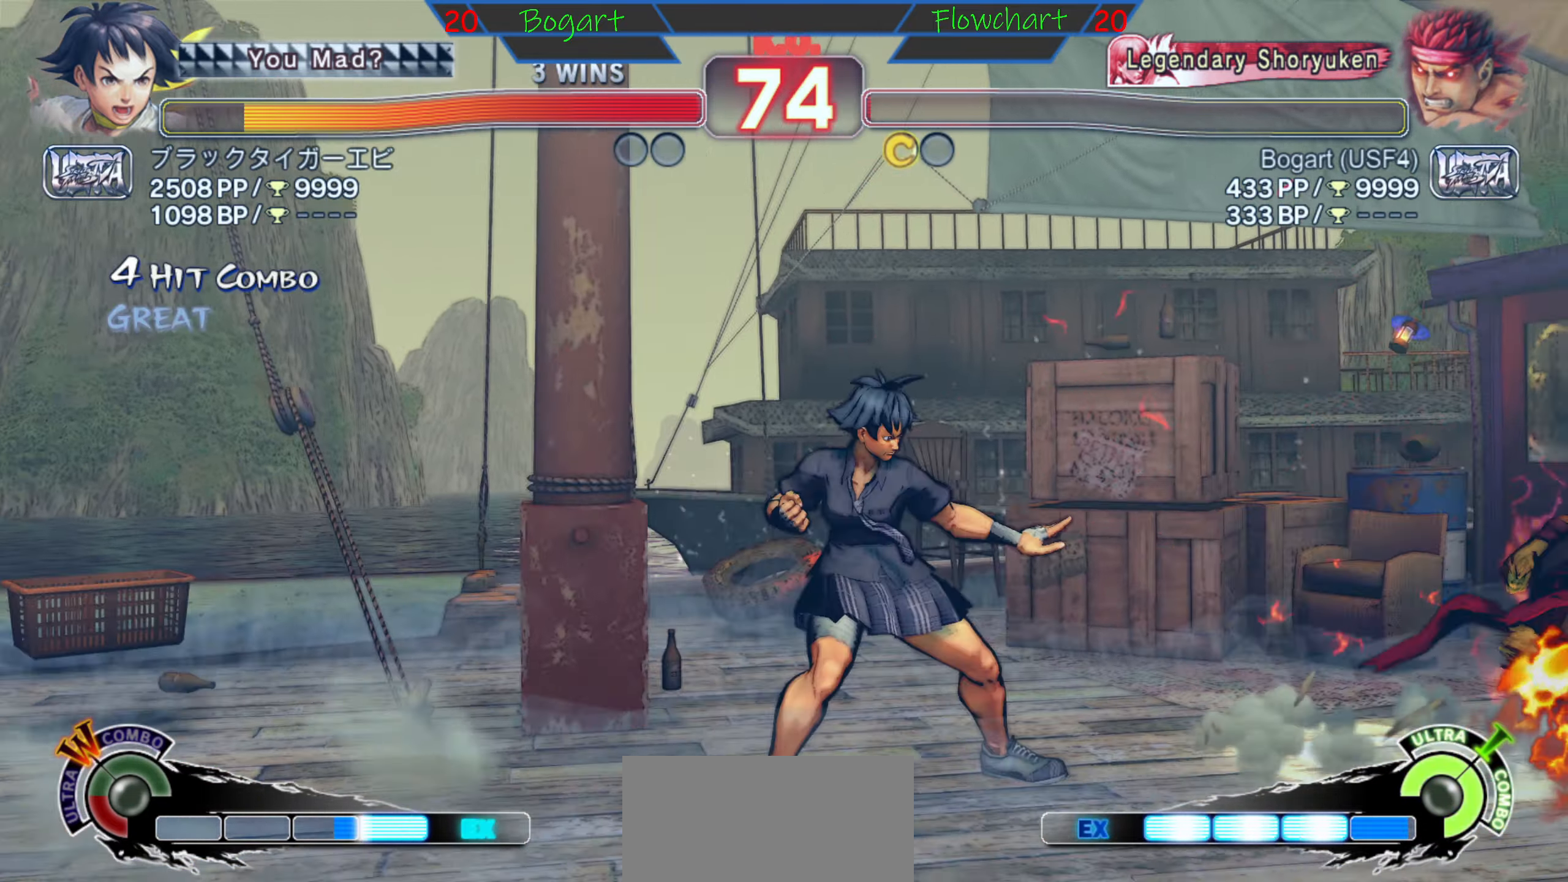
{"buttons": [], "left_stick": "right", "events": [[134, "X", "down"], [334, "A", "down"], [467, "A", "up"], [467, "X", "up"]]}
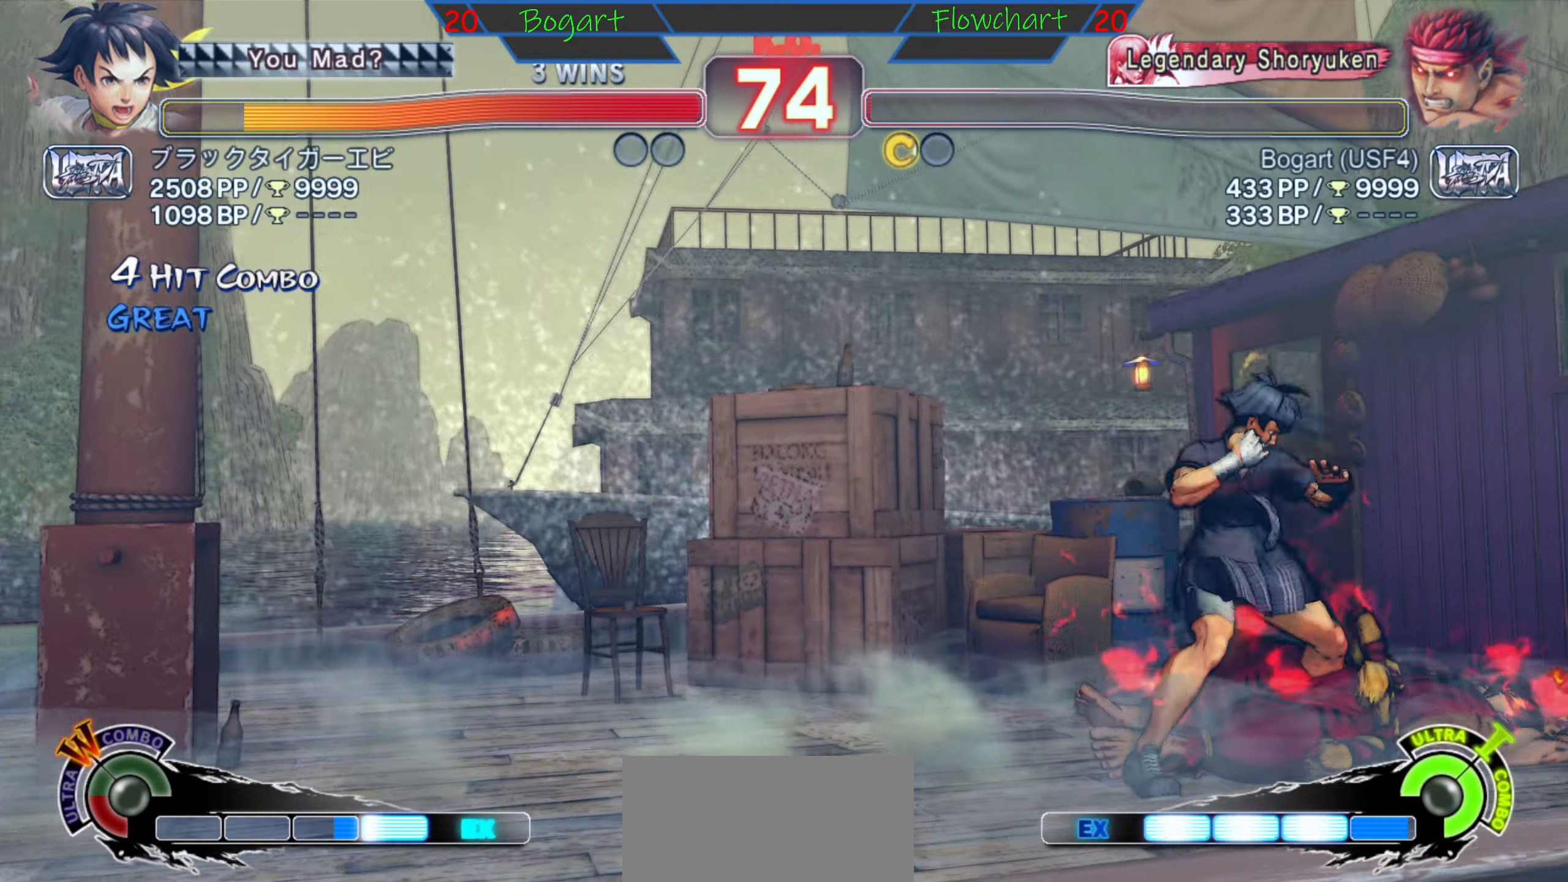
{"buttons": [], "left_stick": "down", "events": [[317, "left_stick", "left"], [417, "left_stick", "down"]]}
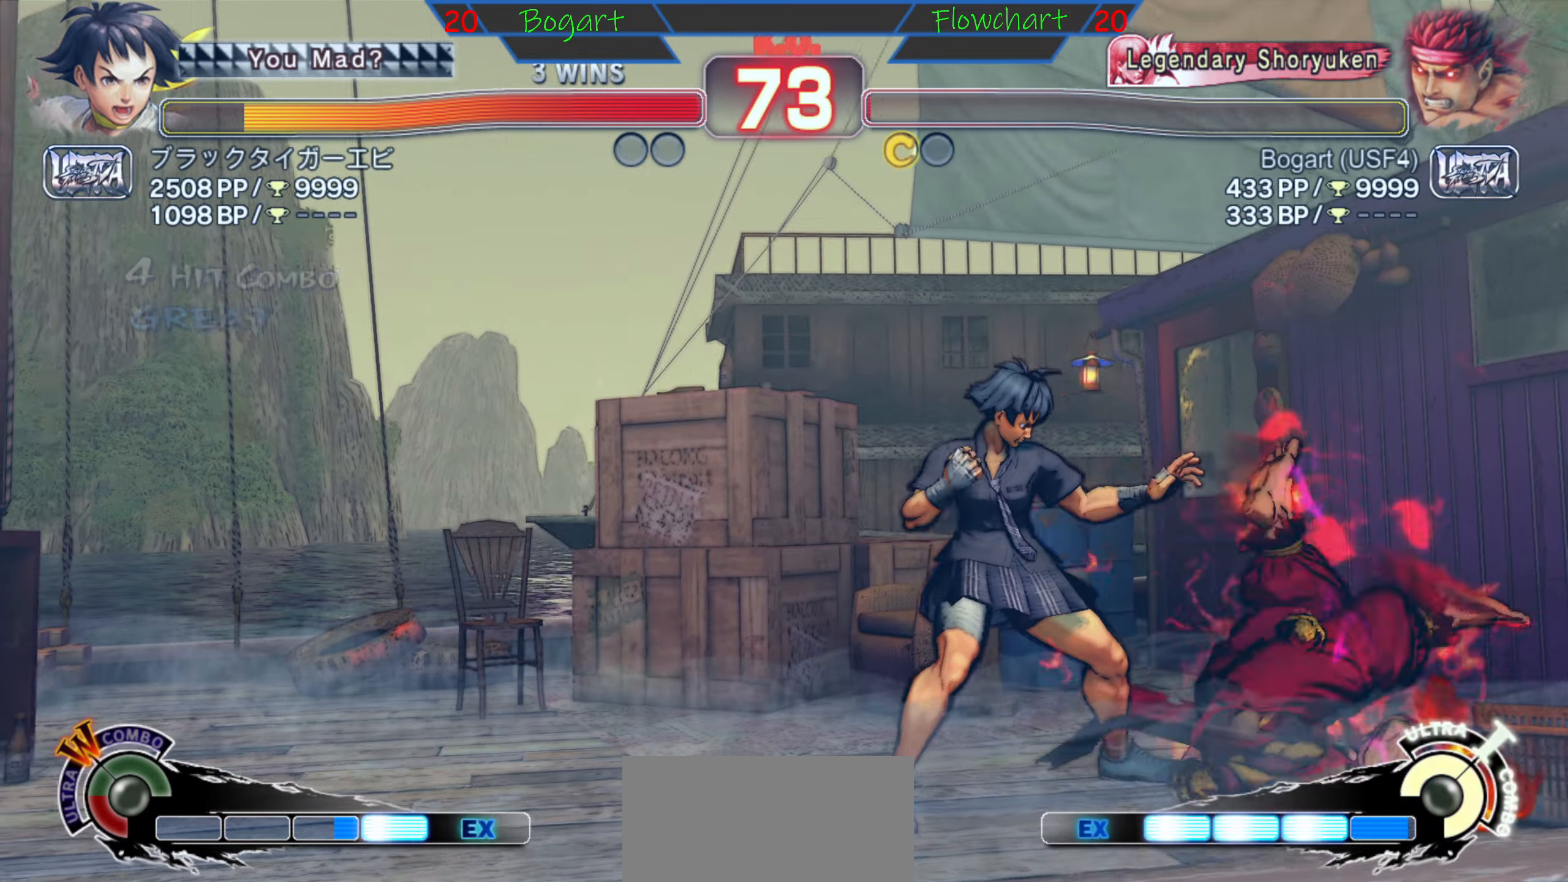
{"buttons": ["L1"], "left_stick": "down", "events": [[17, "left_stick", "left"], [67, "left_stick", "down"], [167, "left_stick", "left"], [234, "left_stick", "down"], [384, "L1", "down"], [417, "left_stick", "left"], [484, "left_stick", "down"]]}
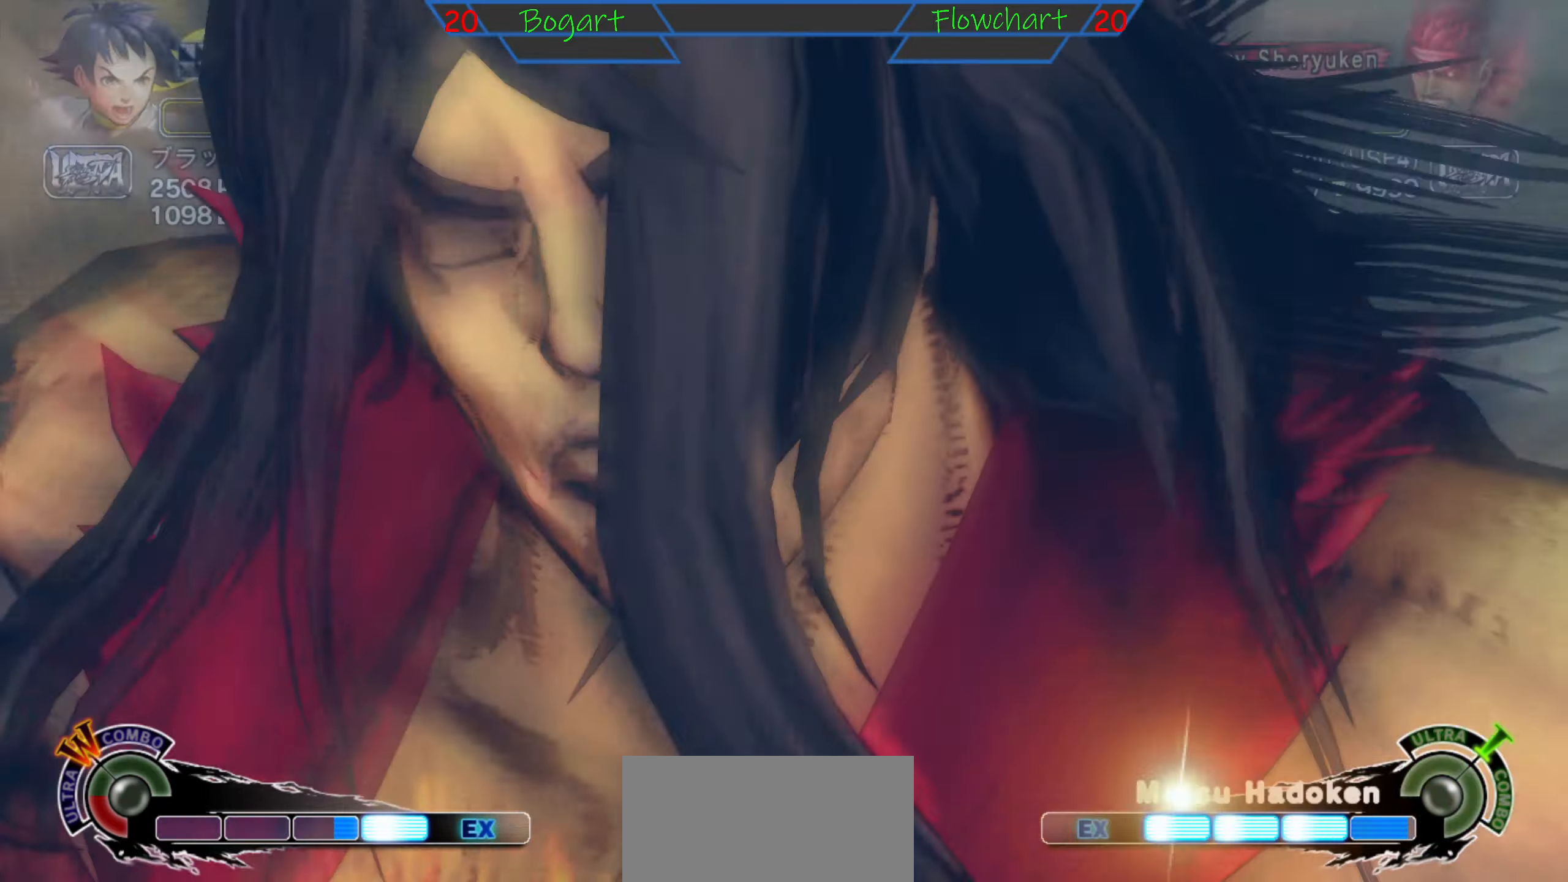
{"buttons": ["L1"], "left_stick": "center", "events": [[67, "left_stick", "left"], [150, "left_stick", "down"], [267, "left_stick", "left"], [367, "left_stick", "center"]]}
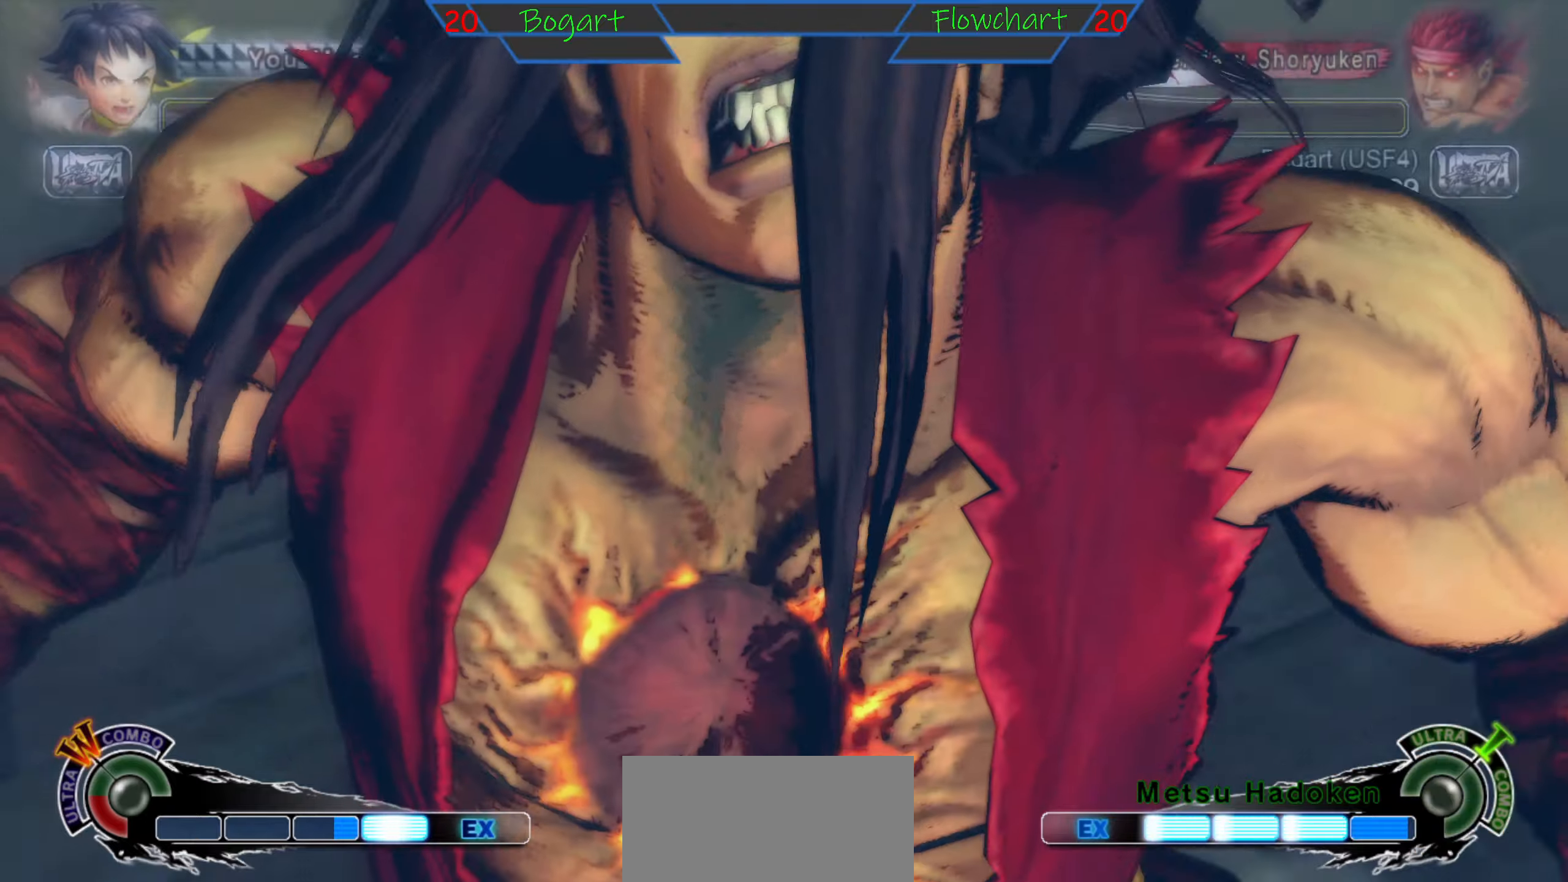
{"buttons": ["L1"], "left_stick": "center", "events": []}